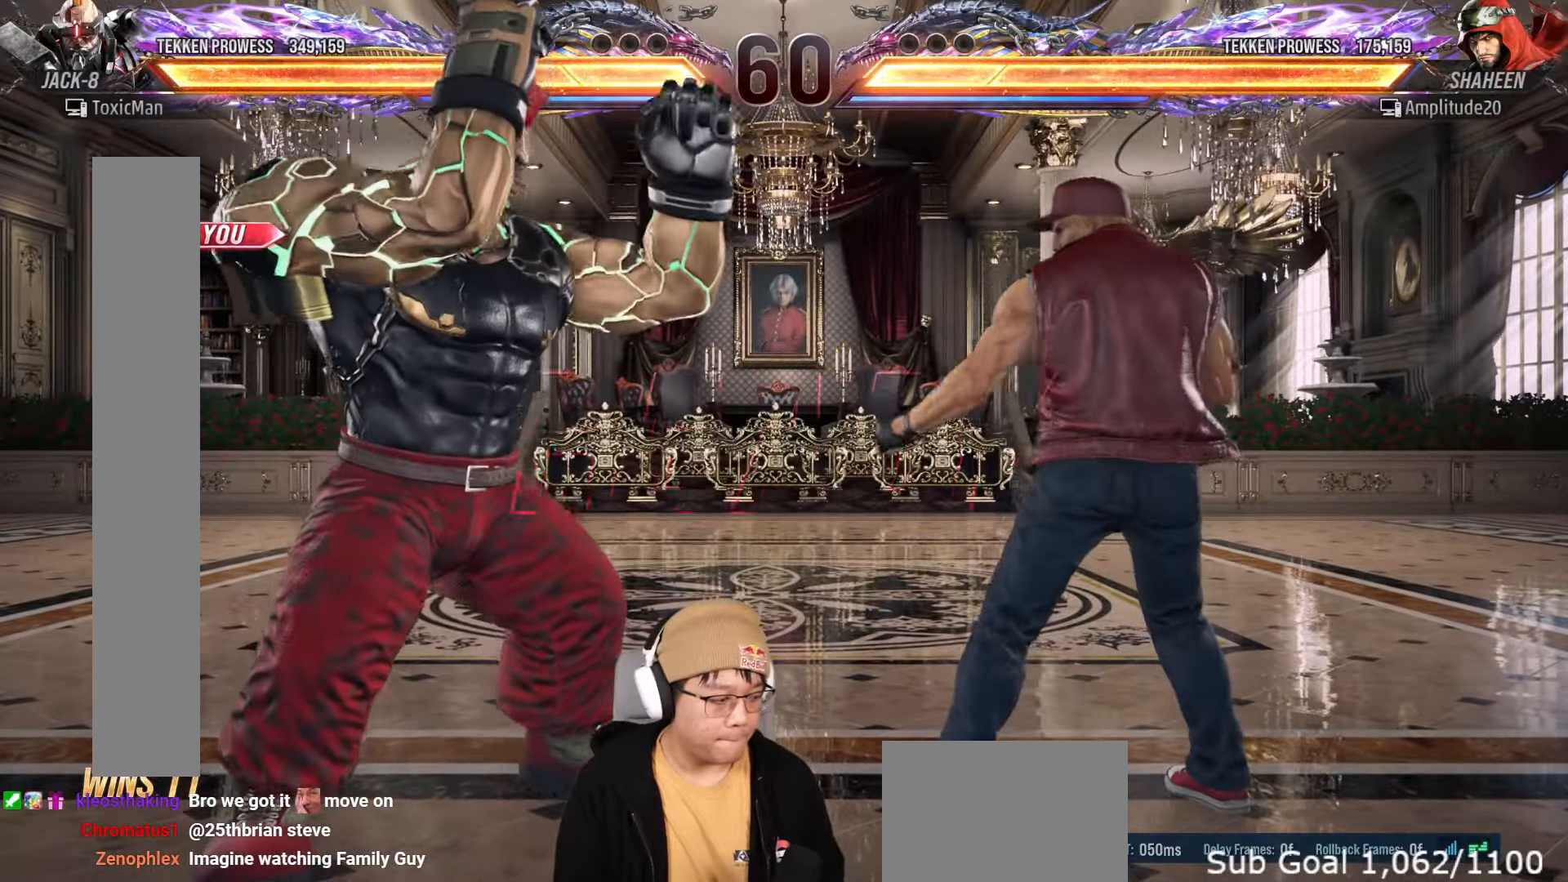
Gameplay with a controller (arcade stick); each line is a JSON object with the inputs held at the frame after it (dt_ms = milliseconds from this image to that frame). "events" lists button and stick changes between this image and that frame as [ms after this image, input, new state], when the widget could be followed in between. Not read: L3 R3.
{"dt_ms": 1000, "buttons": ["TRIANGLE"], "left_stick": "left"}
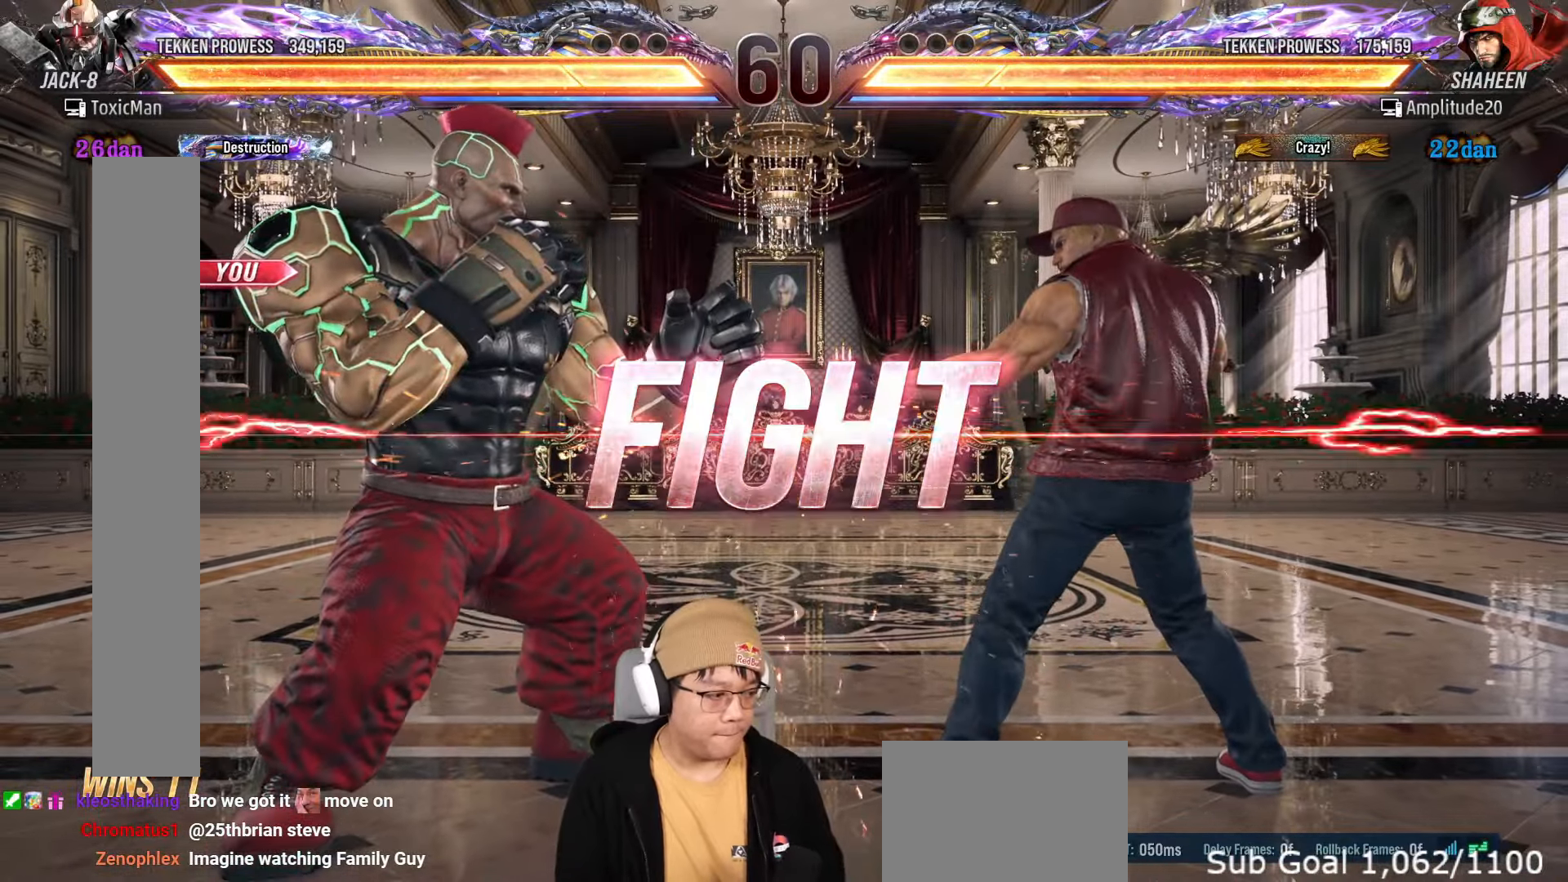
{"dt_ms": 500, "buttons": [], "left_stick": "left", "events": [[17, "TRIANGLE", "up"], [17, "left_stick", "center"], [183, "left_stick", "left"], [250, "left_stick", "center"], [300, "left_stick", "left"]]}
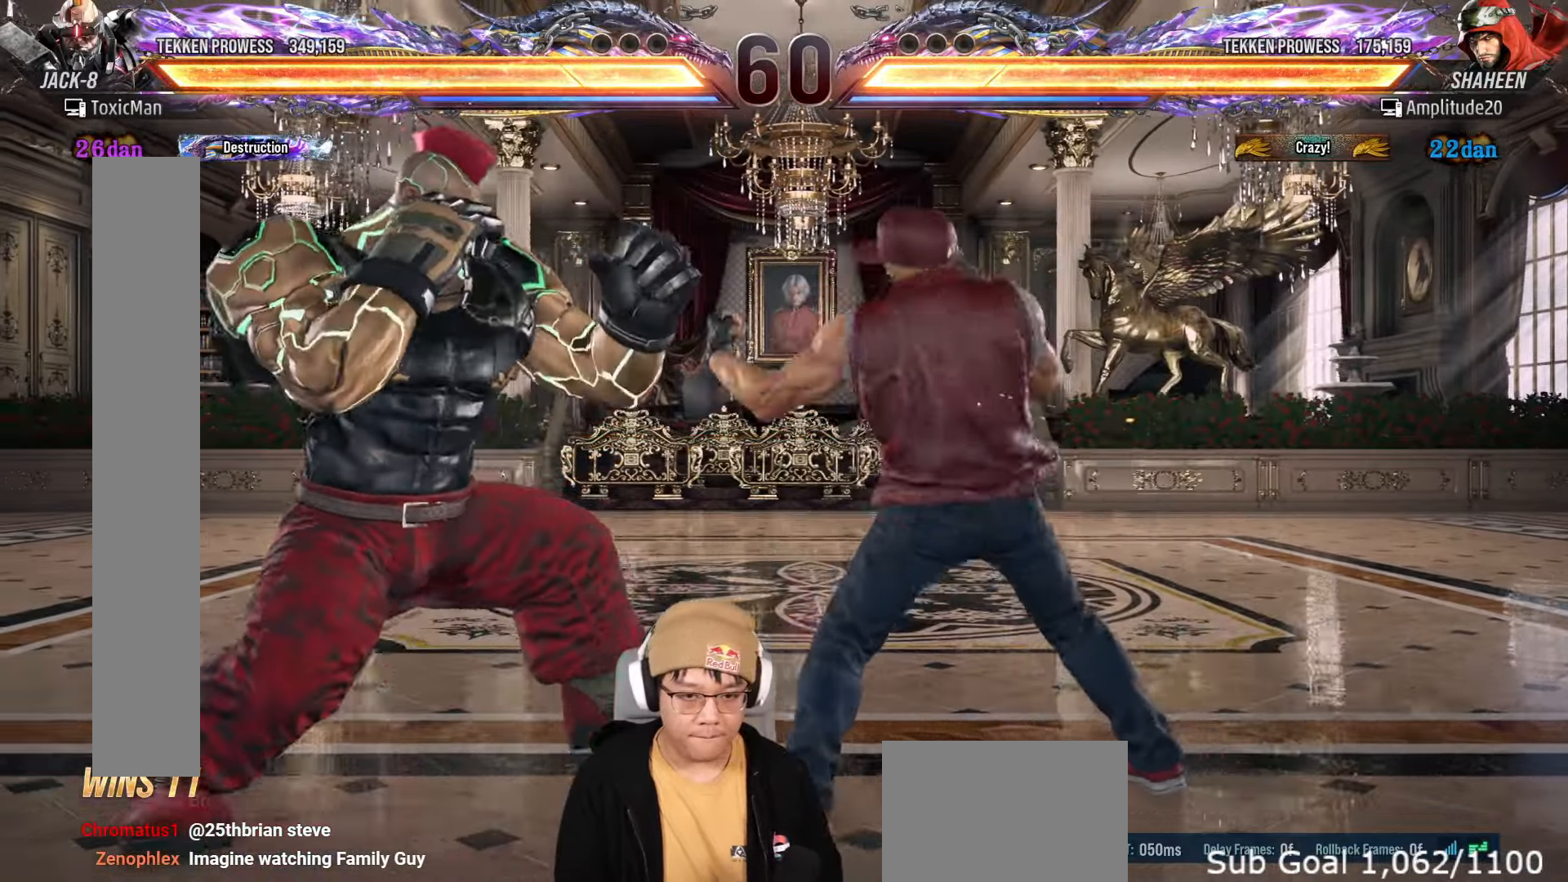
{"dt_ms": 500, "buttons": [], "left_stick": "left", "events": [[33, "left_stick", "center"], [100, "left_stick", "left"], [233, "left_stick", "center"], [333, "left_stick", "left"]]}
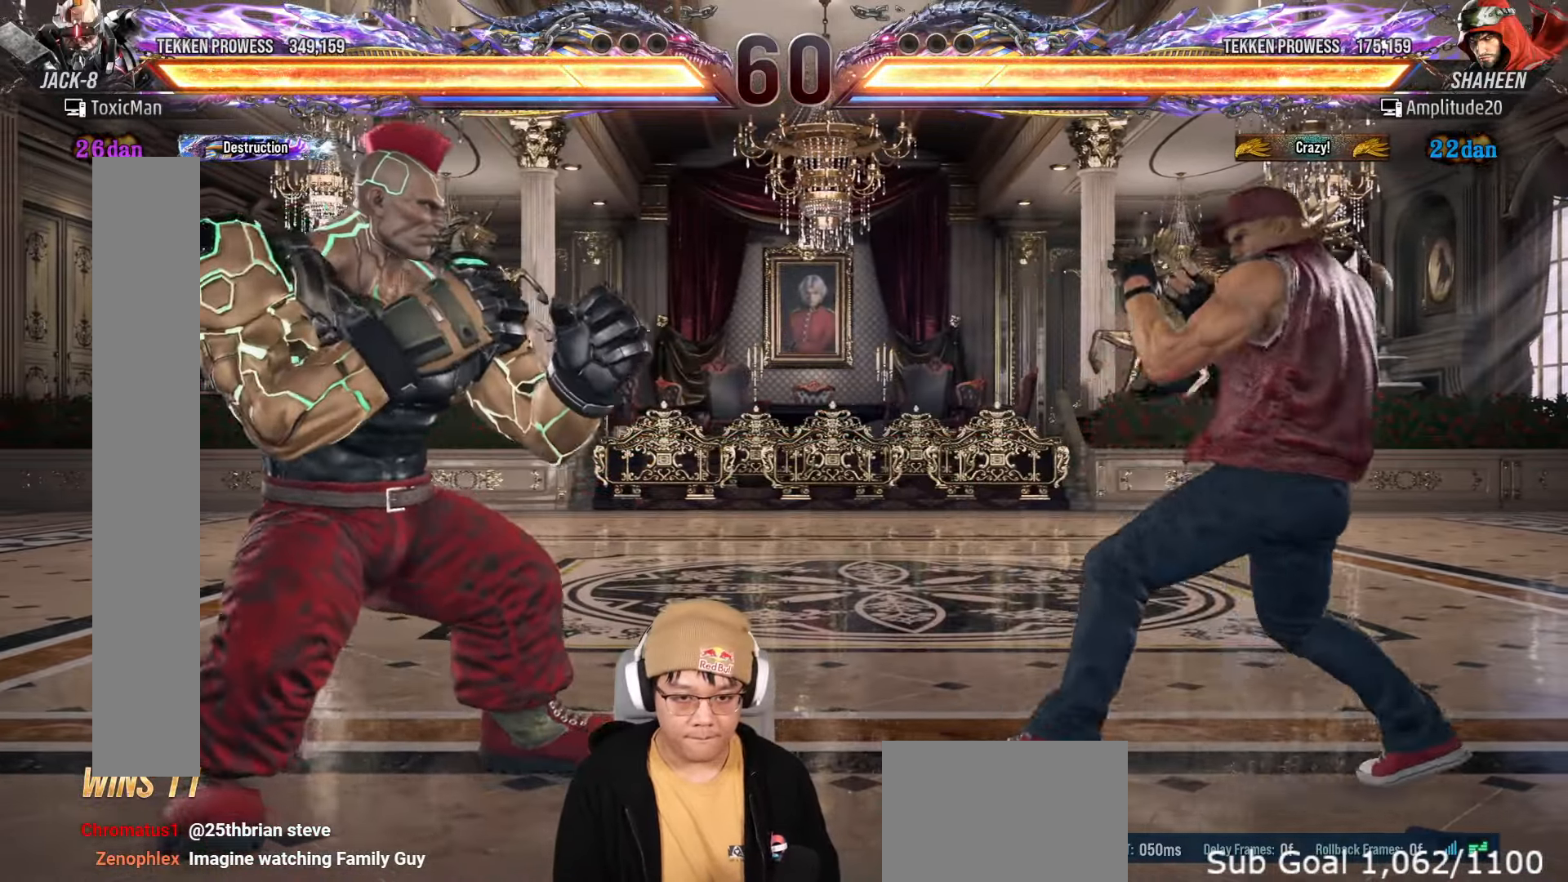
{"dt_ms": 500, "buttons": ["TRIANGLE"], "left_stick": "center", "events": [[33, "left_stick", "down-left"], [100, "left_stick", "center"], [233, "left_stick", "right"], [267, "TRIANGLE", "down"], [350, "TRIANGLE", "up"], [350, "left_stick", "center"], [500, "TRIANGLE", "down"]]}
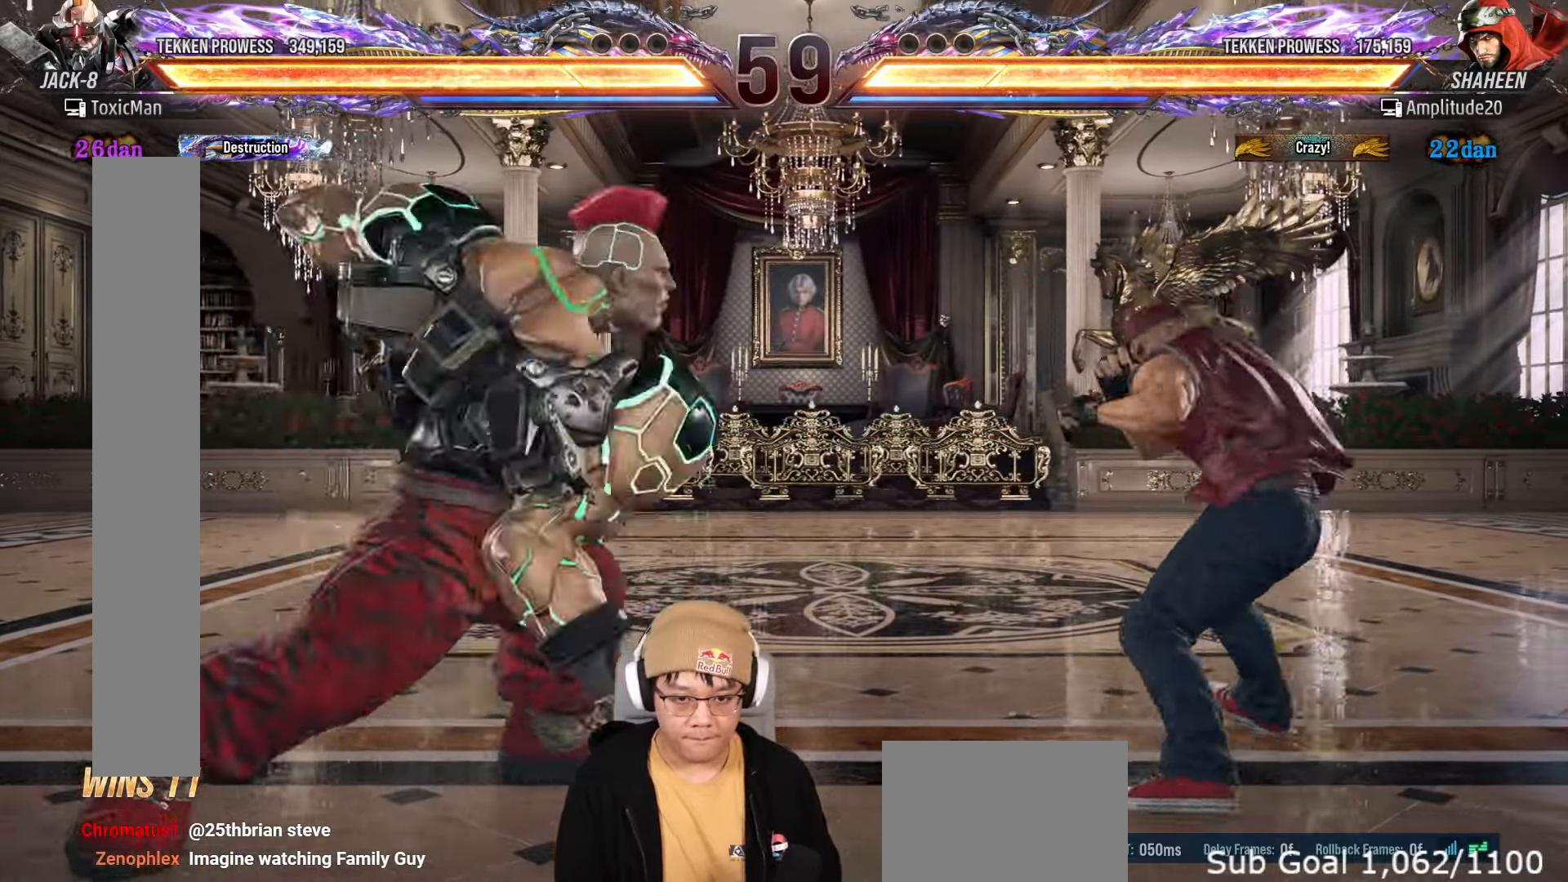
{"dt_ms": 500, "buttons": [], "left_stick": "center", "events": [[333, "left_stick", "left"], [417, "TRIANGLE", "up"], [450, "left_stick", "center"]]}
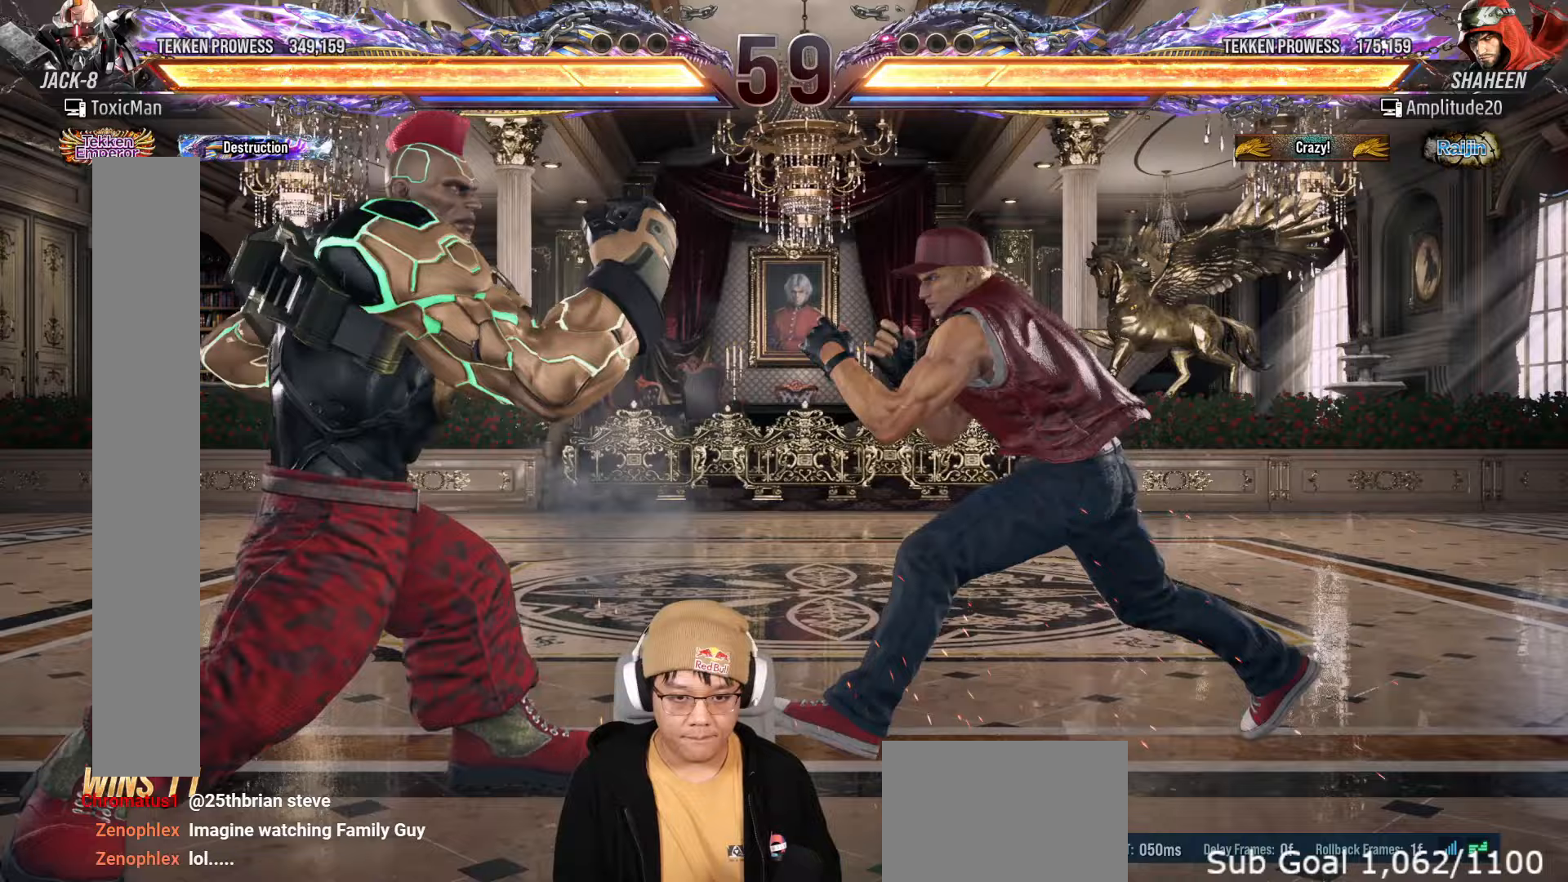
{"dt_ms": 500, "buttons": [], "left_stick": "center", "events": [[33, "left_stick", "left"], [267, "left_stick", "down-left"], [450, "left_stick", "center"]]}
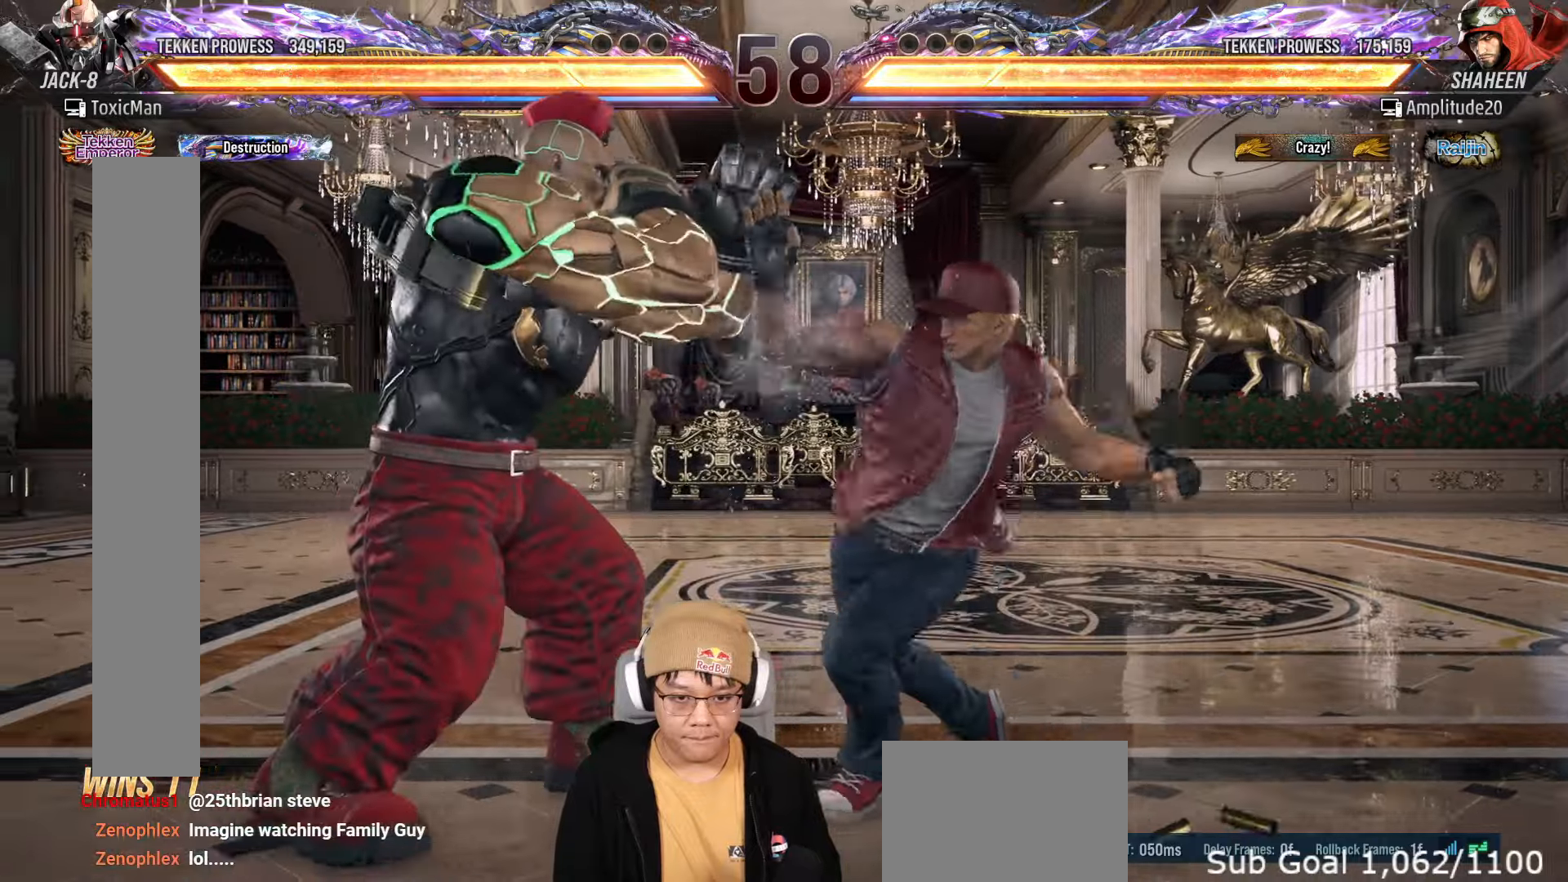
{"dt_ms": 500, "buttons": [], "left_stick": "center", "events": [[50, "left_stick", "down-right"], [183, "left_stick", "center"]]}
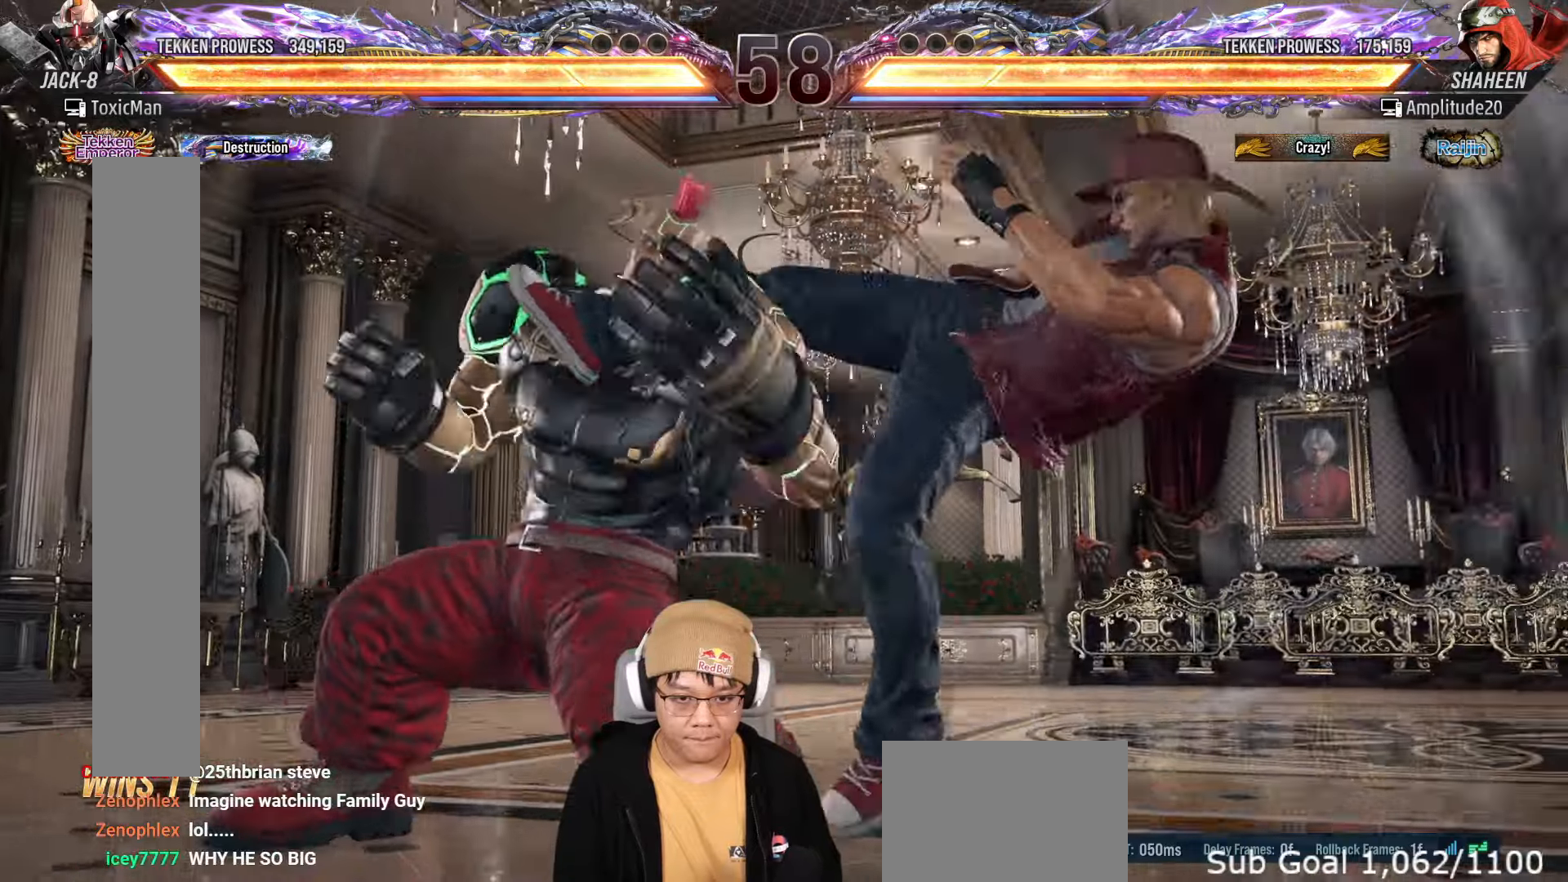
{"dt_ms": 1000, "buttons": [], "left_stick": "center"}
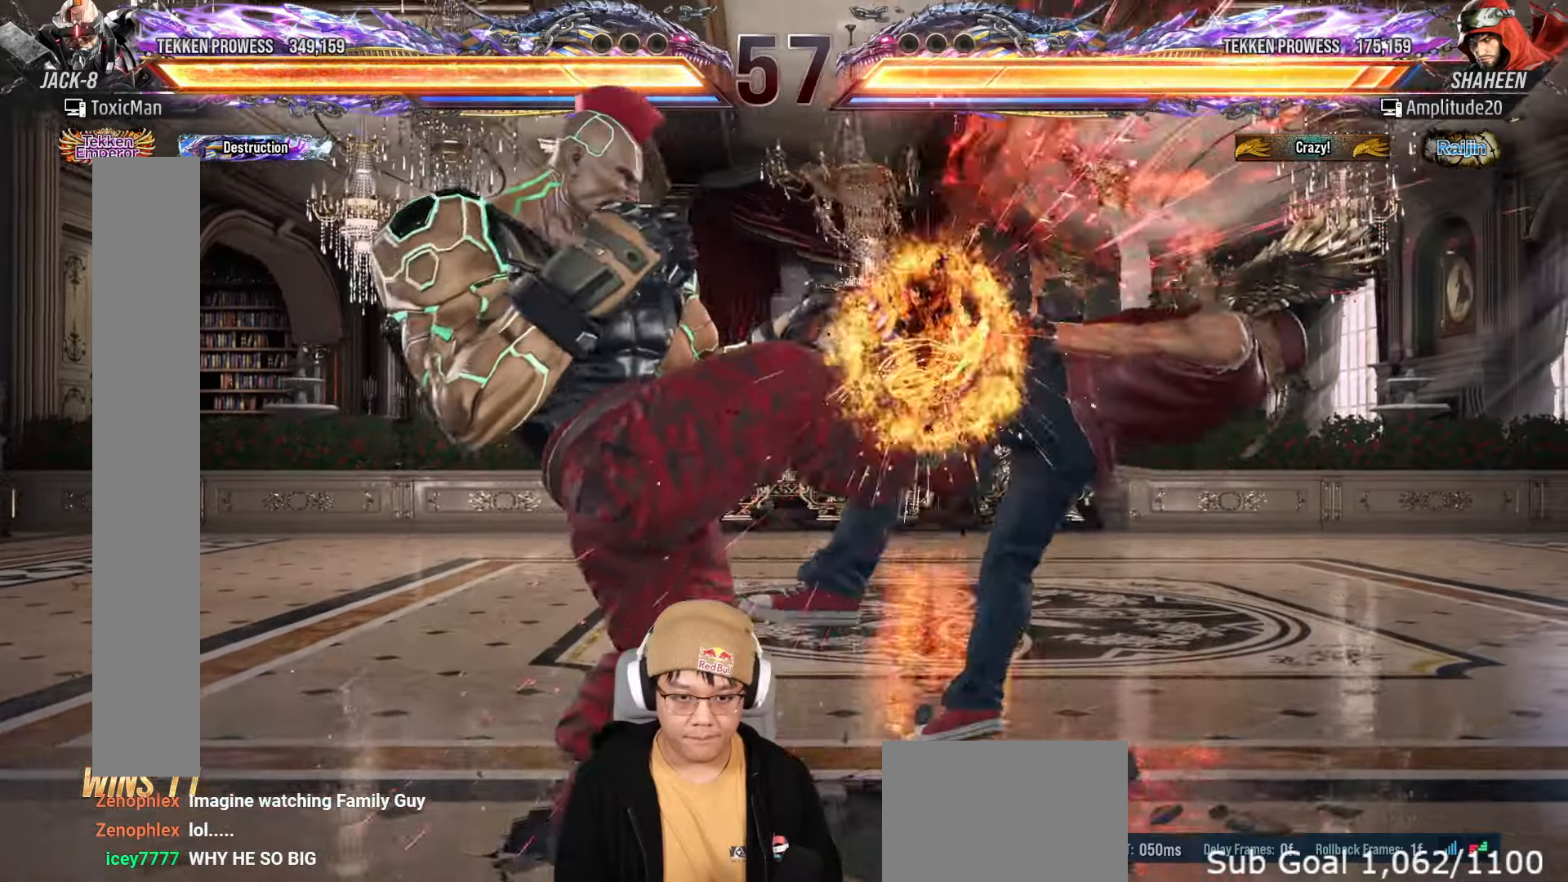
{"dt_ms": 500, "buttons": [], "left_stick": "center"}
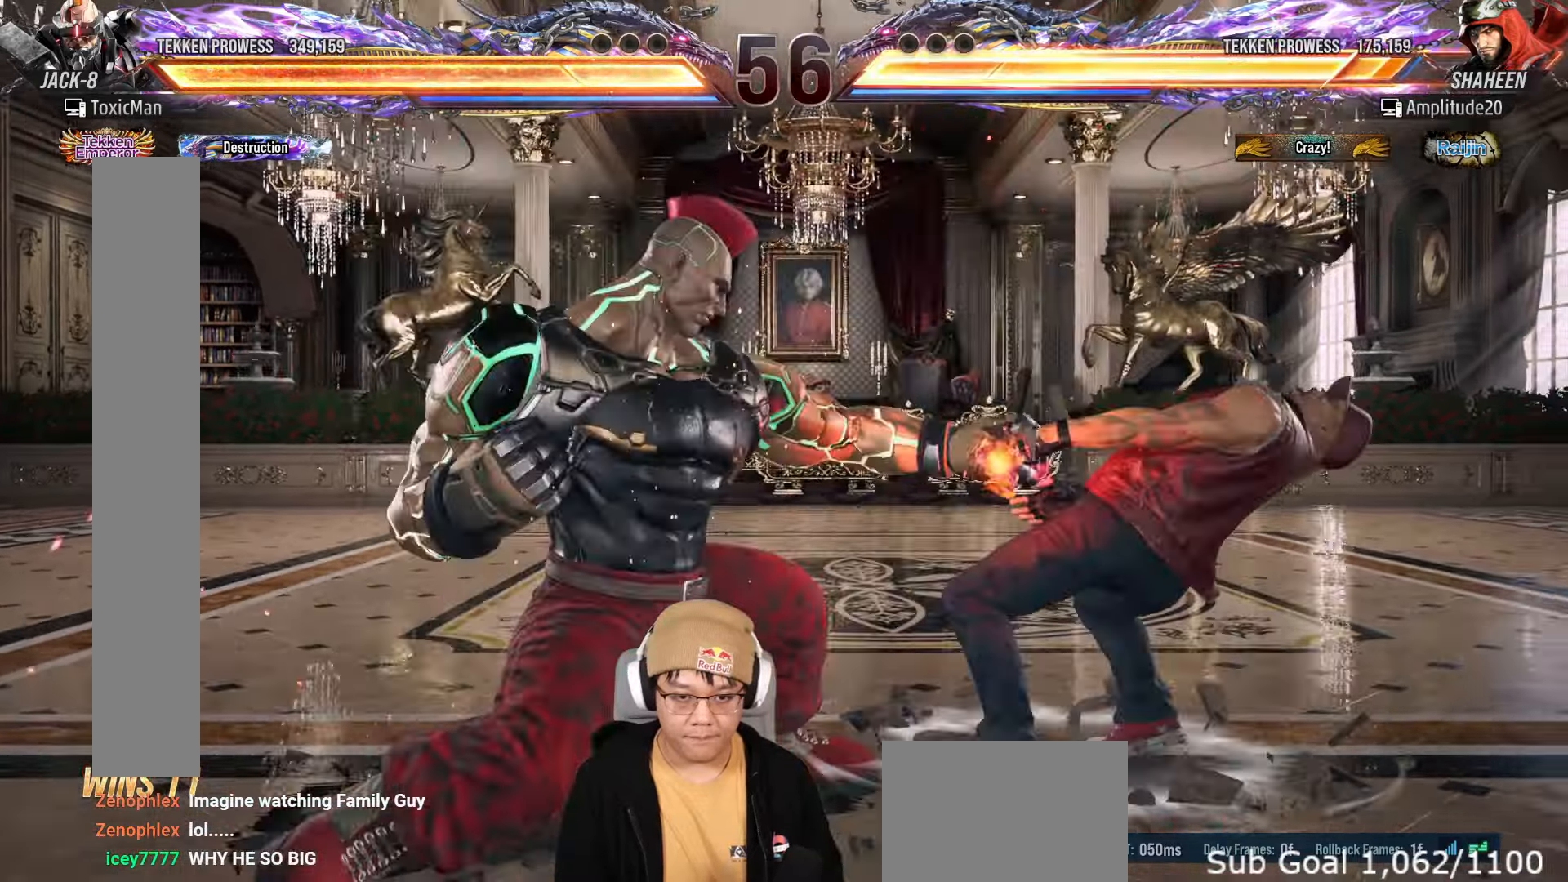
{"dt_ms": 500, "buttons": [], "left_stick": "center", "events": [[417, "left_stick", "left"], [500, "left_stick", "center"]]}
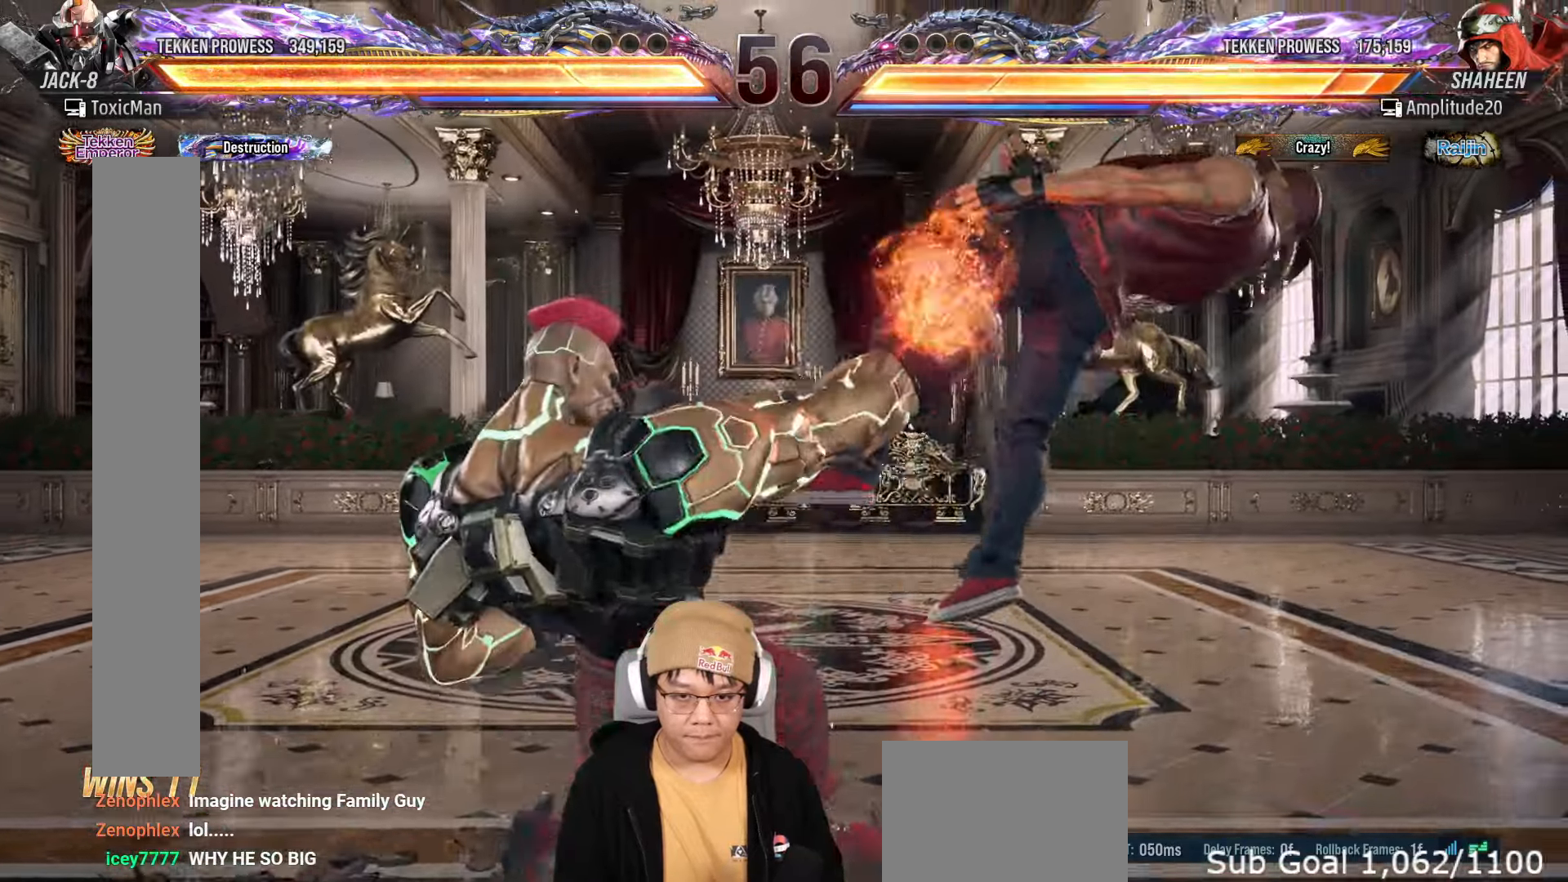
{"dt_ms": 500, "buttons": [], "left_stick": "right", "events": [[150, "TRIANGLE", "down"], [417, "TRIANGLE", "up"], [500, "left_stick", "right"]]}
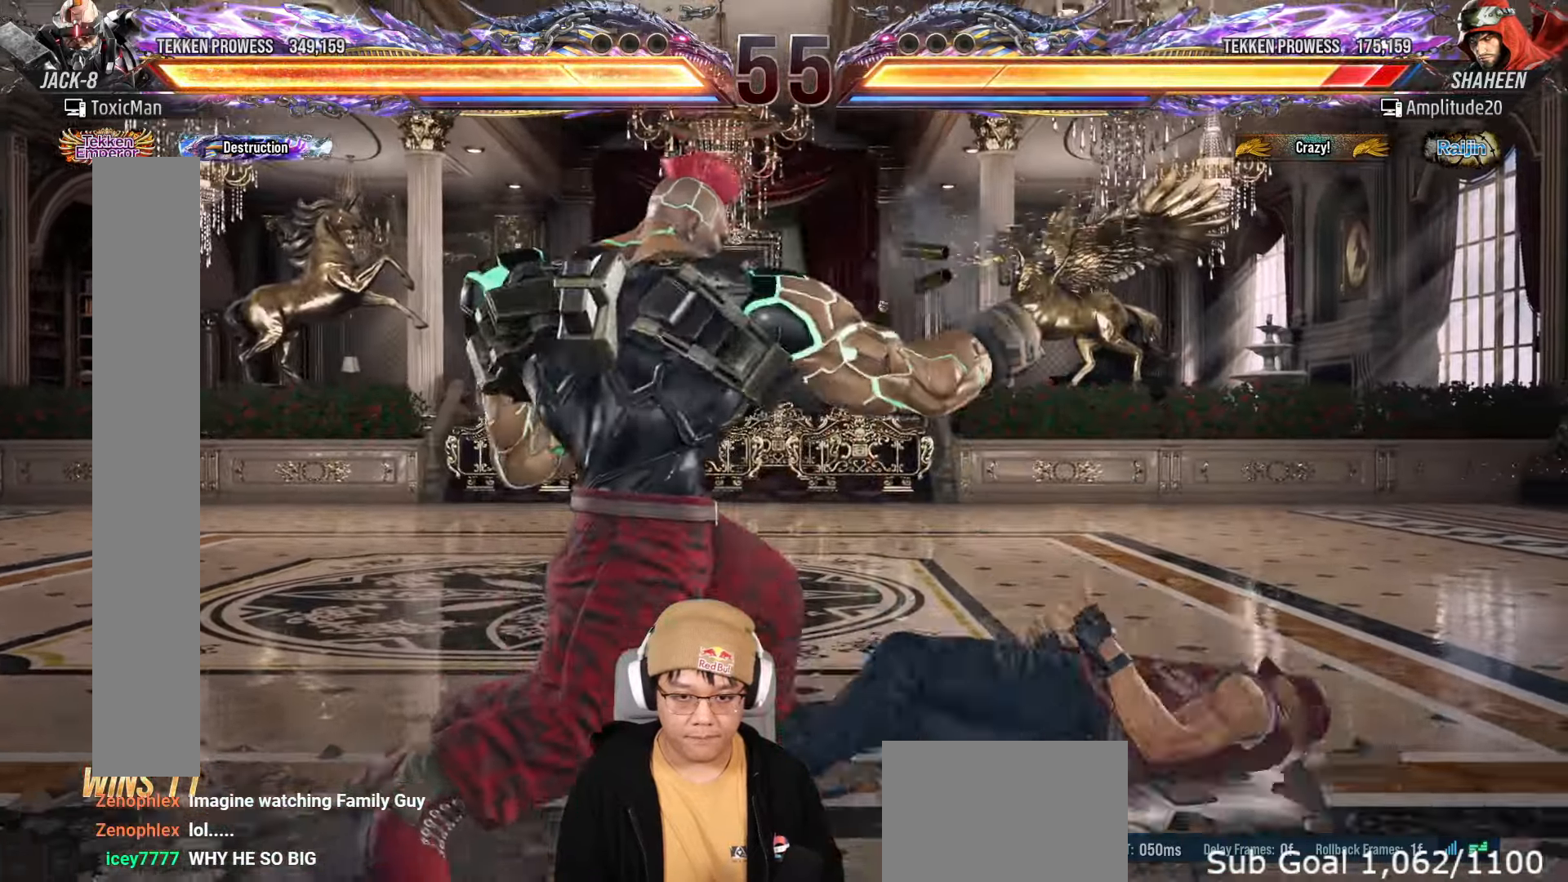
{"dt_ms": 500, "buttons": ["SQUARE"], "left_stick": "down-left", "events": [[117, "left_stick", "center"], [217, "left_stick", "right"], [367, "left_stick", "down-left"], [500, "SQUARE", "down"]]}
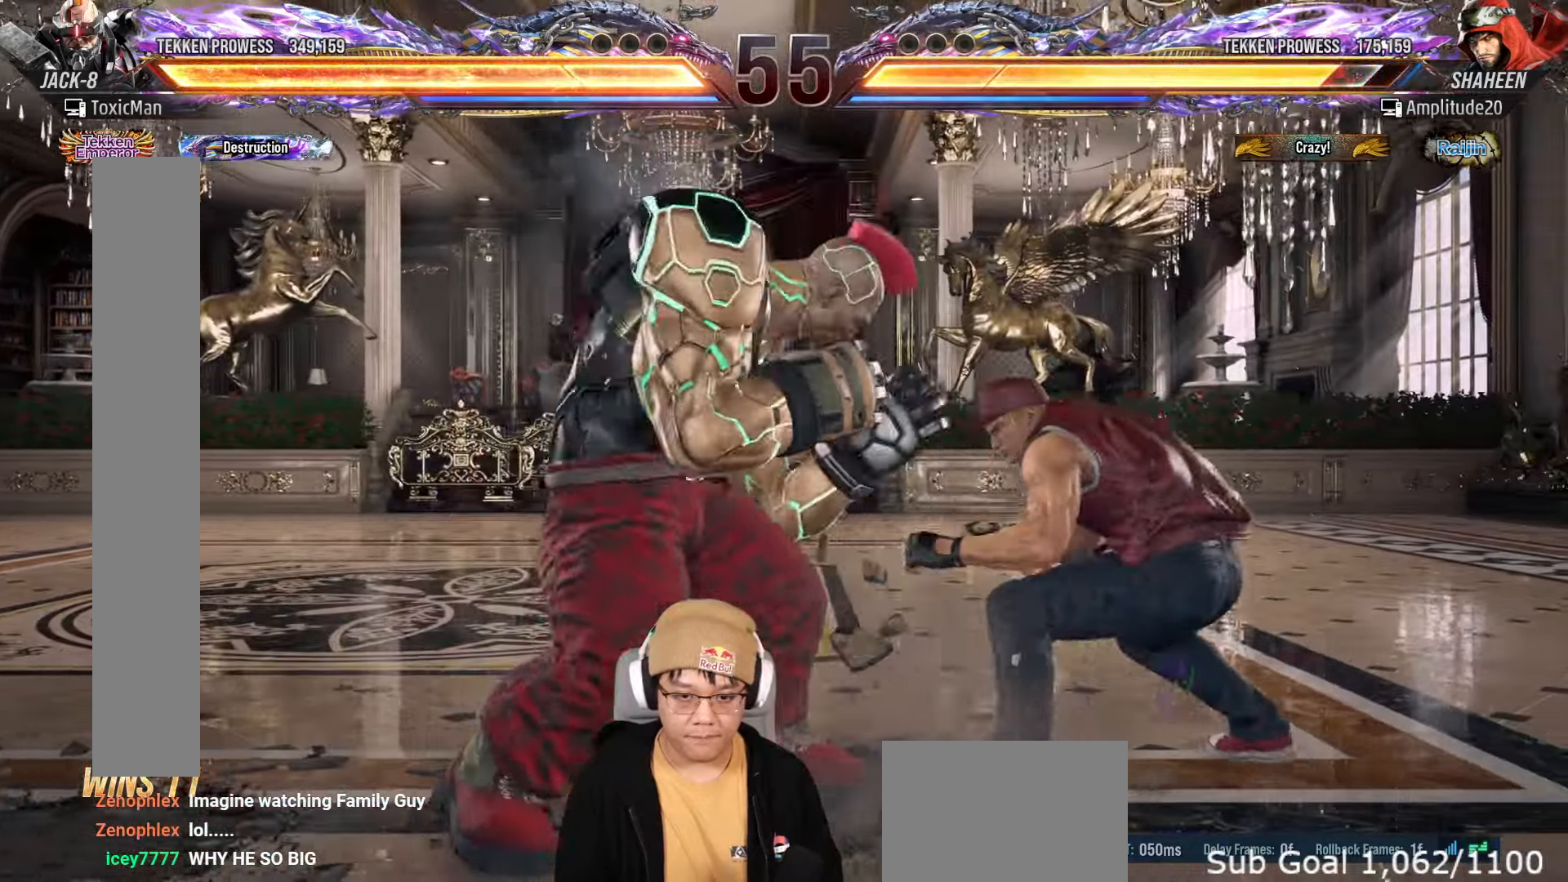
{"dt_ms": 500, "buttons": ["TRIANGLE"], "left_stick": "center", "events": [[83, "SQUARE", "up"], [83, "TRIANGLE", "down"], [133, "TRIANGLE", "up"], [150, "left_stick", "center"], [300, "TRIANGLE", "down"]]}
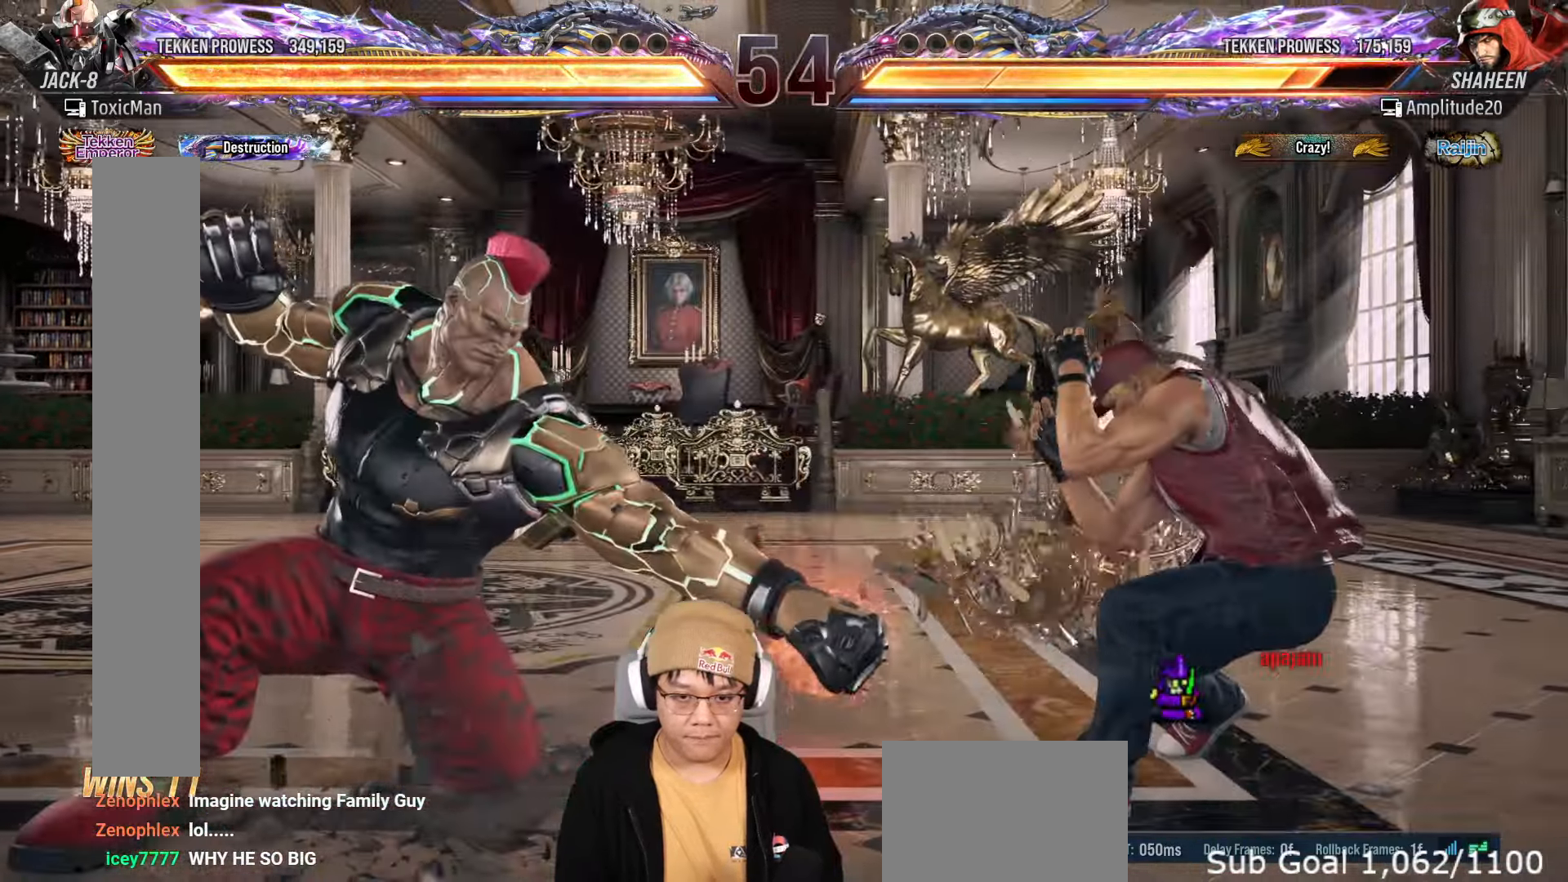
{"dt_ms": 500, "buttons": [], "left_stick": "right", "events": [[33, "TRIANGLE", "up"], [100, "left_stick", "down-right"], [167, "TRIANGLE", "down"], [300, "TRIANGLE", "up"], [300, "left_stick", "center"], [500, "left_stick", "right"]]}
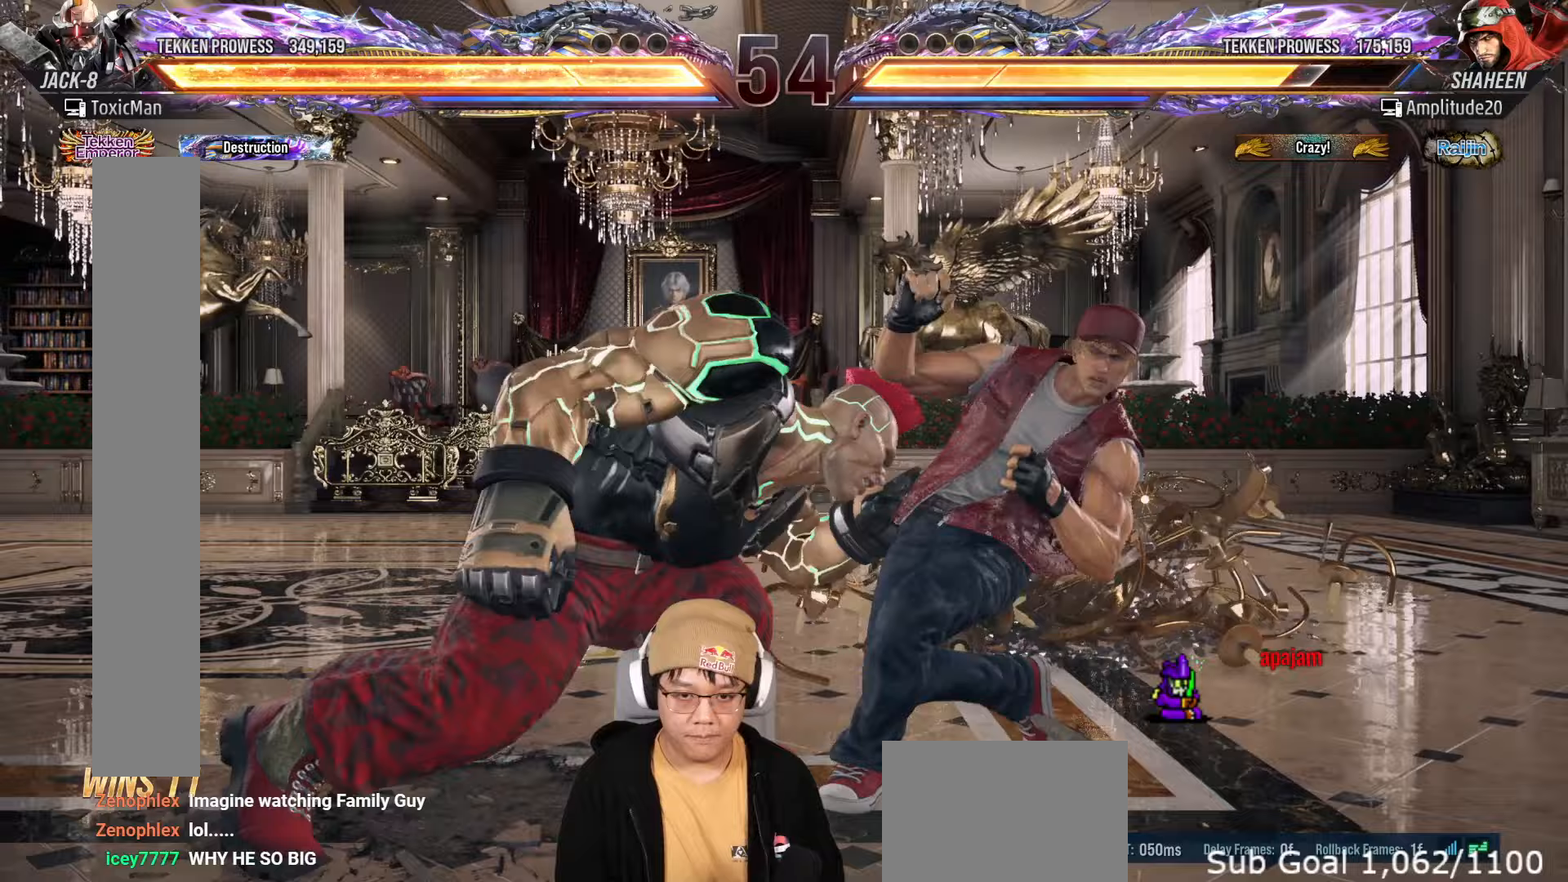
{"dt_ms": 500, "buttons": ["TRIANGLE"], "left_stick": "center"}
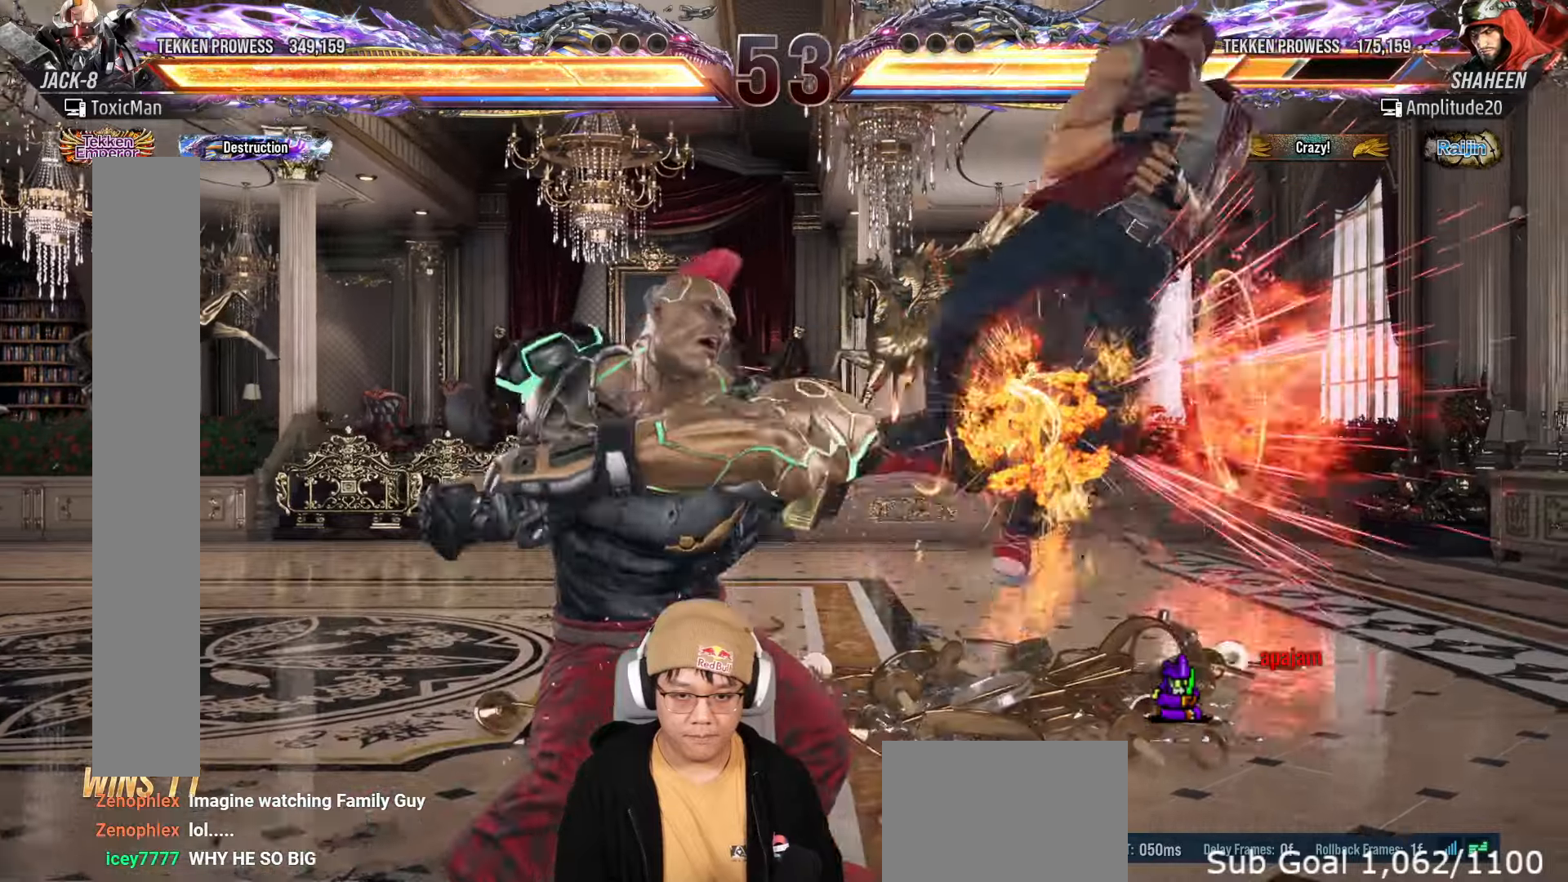
{"dt_ms": 500, "buttons": ["TRIANGLE"], "left_stick": "center", "events": [[133, "TRIANGLE", "up"], [250, "left_stick", "left"], [317, "CROSS", "down"], [383, "CROSS", "up"], [383, "left_stick", "center"], [483, "TRIANGLE", "down"]]}
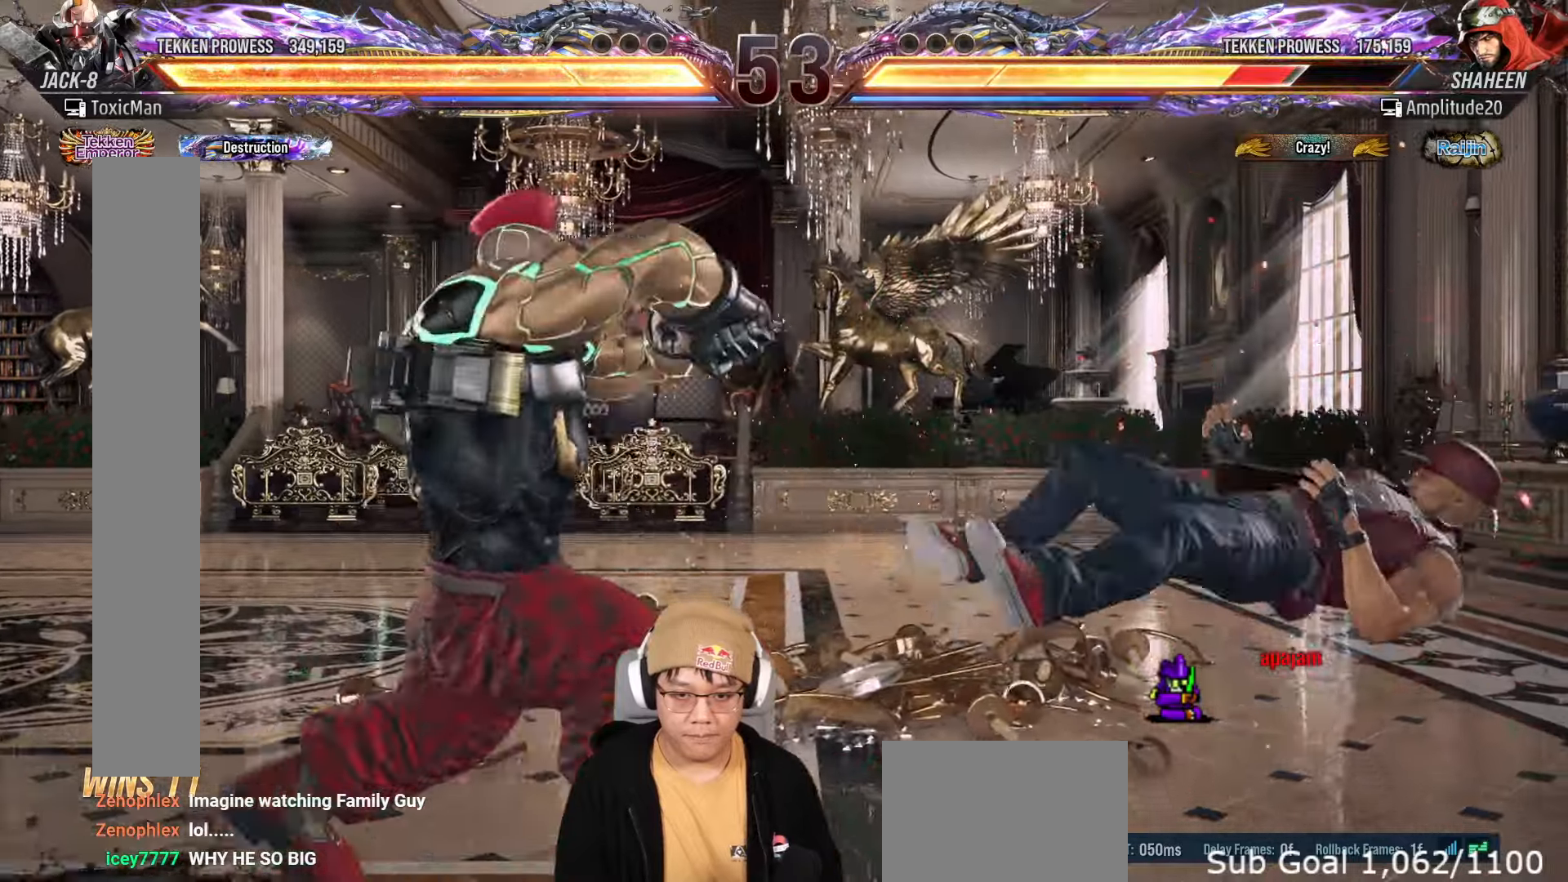
{"dt_ms": 500, "buttons": [], "left_stick": "down", "events": [[150, "TRIANGLE", "up"], [167, "left_stick", "down"]]}
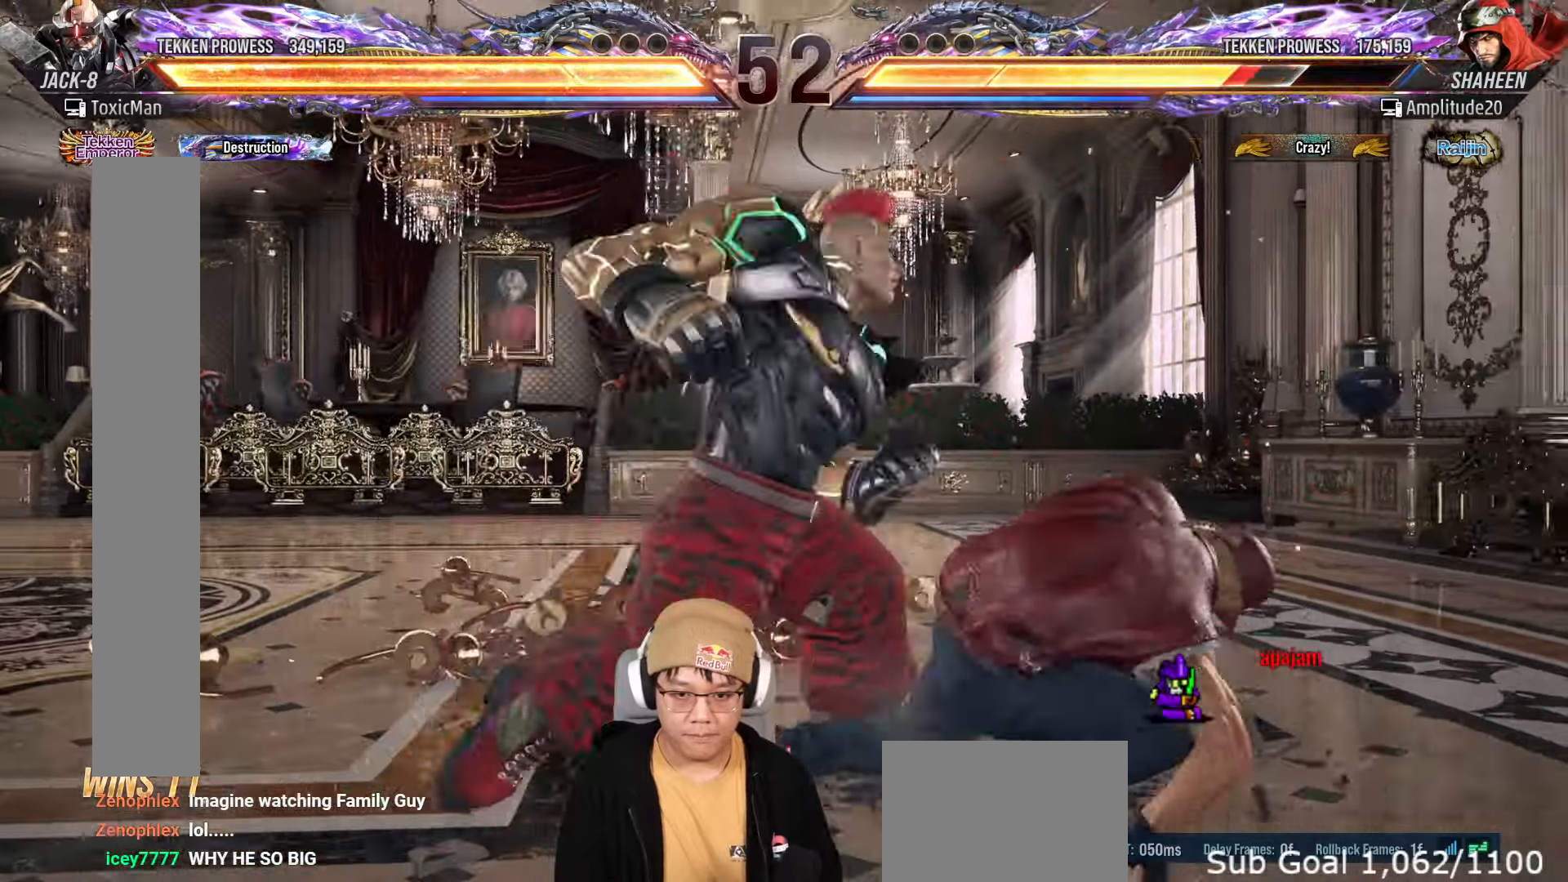
{"dt_ms": 500, "buttons": [], "left_stick": "center", "events": [[200, "left_stick", "center"], [383, "SQUARE", "down"], [467, "SQUARE", "up"]]}
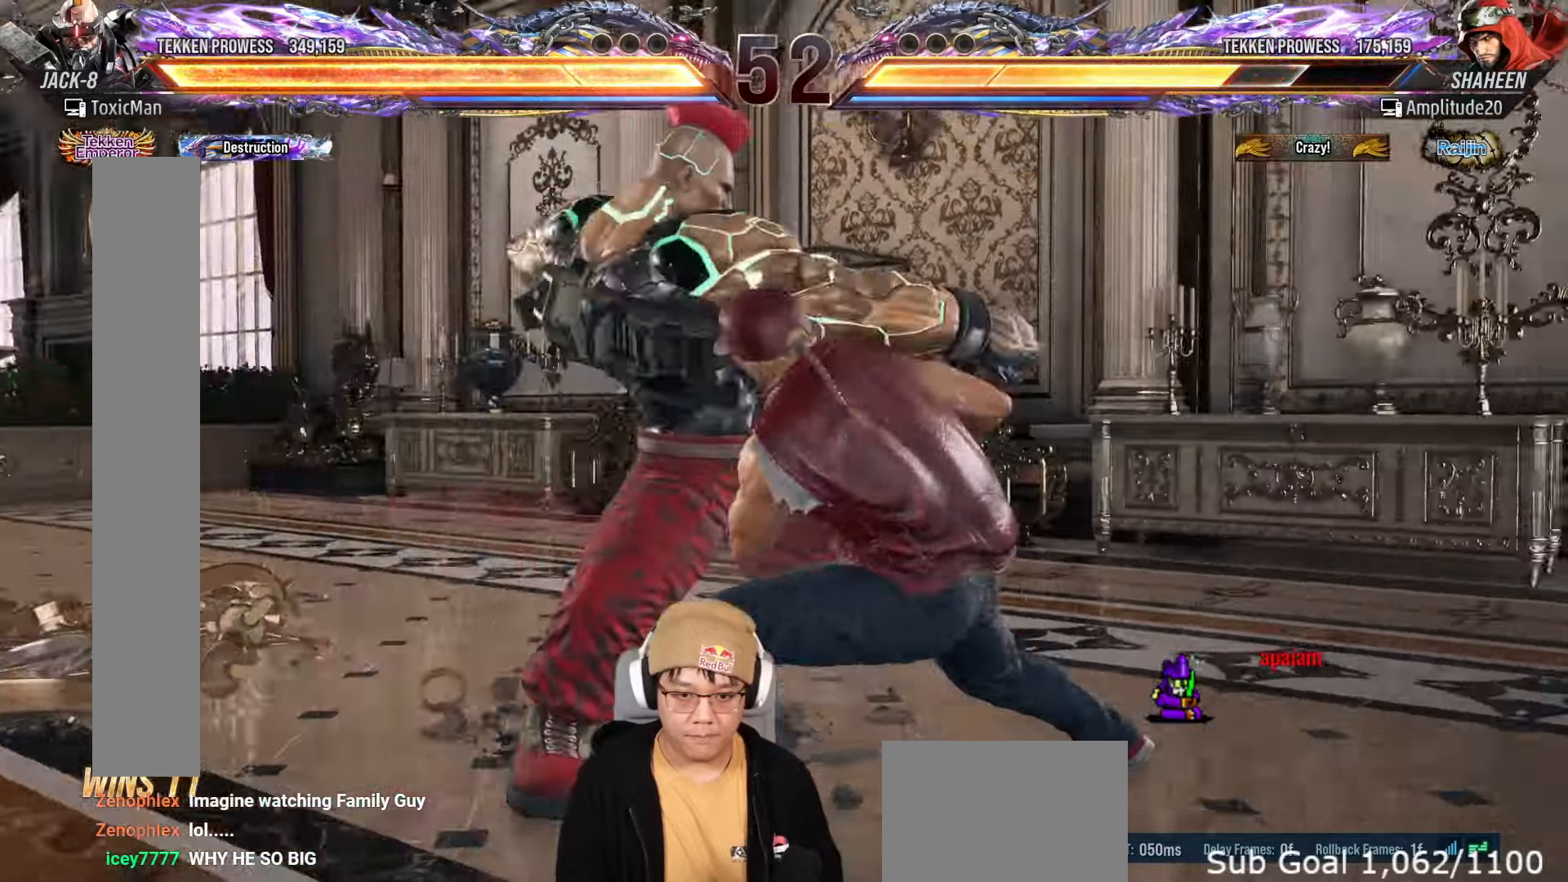
{"dt_ms": 500, "buttons": [], "left_stick": "center", "events": []}
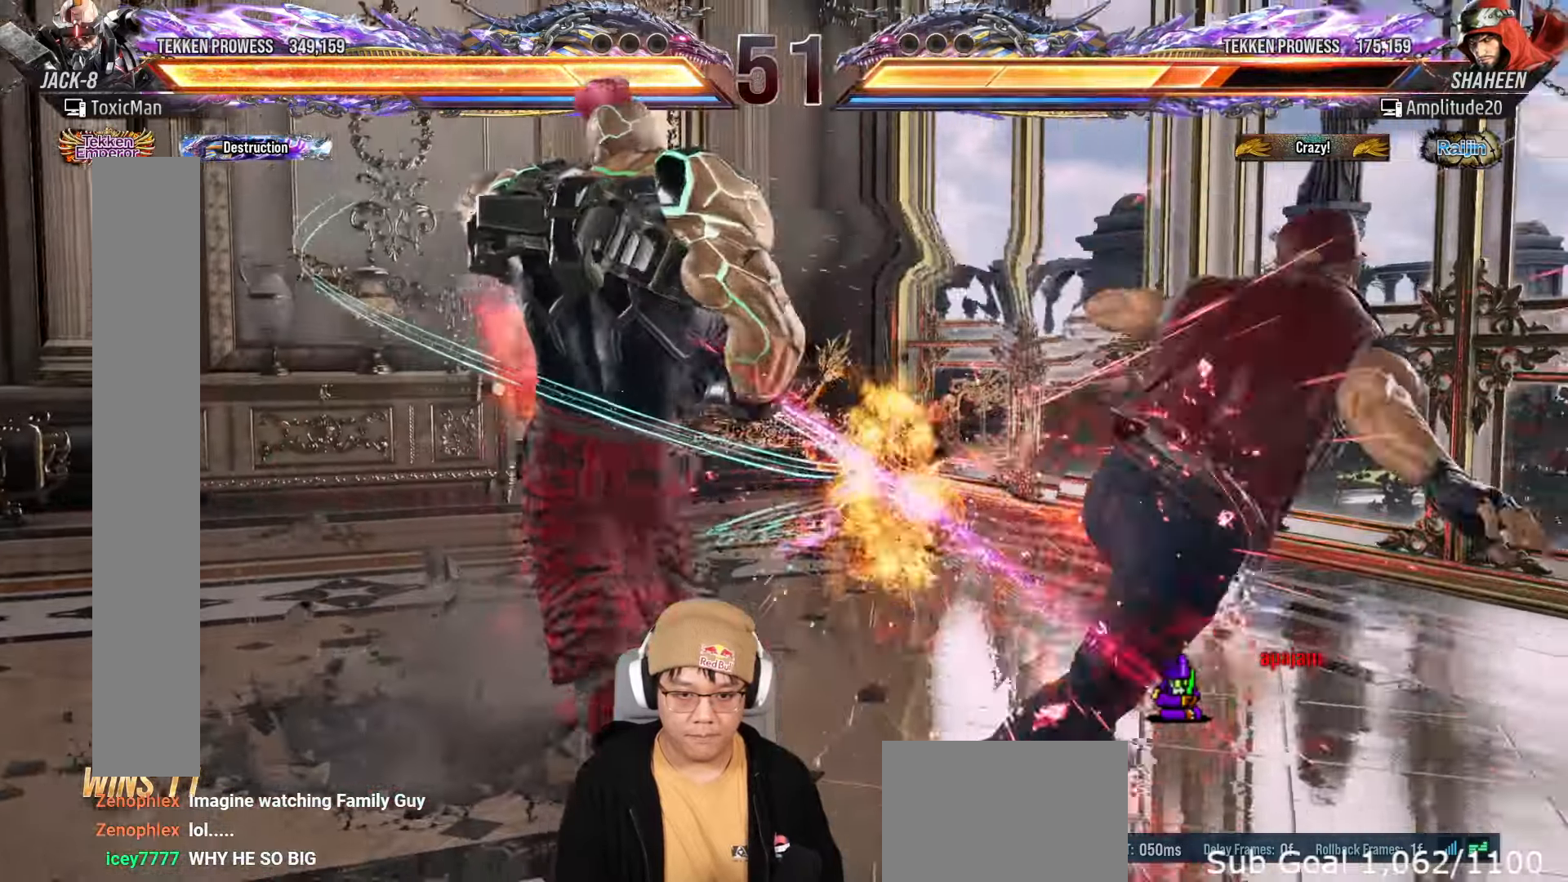
{"dt_ms": 500, "buttons": [], "left_stick": "center", "events": [[183, "left_stick", "left"], [233, "left_stick", "down"], [317, "left_stick", "right"], [383, "SQUARE", "down"], [467, "SQUARE", "up"], [467, "left_stick", "center"]]}
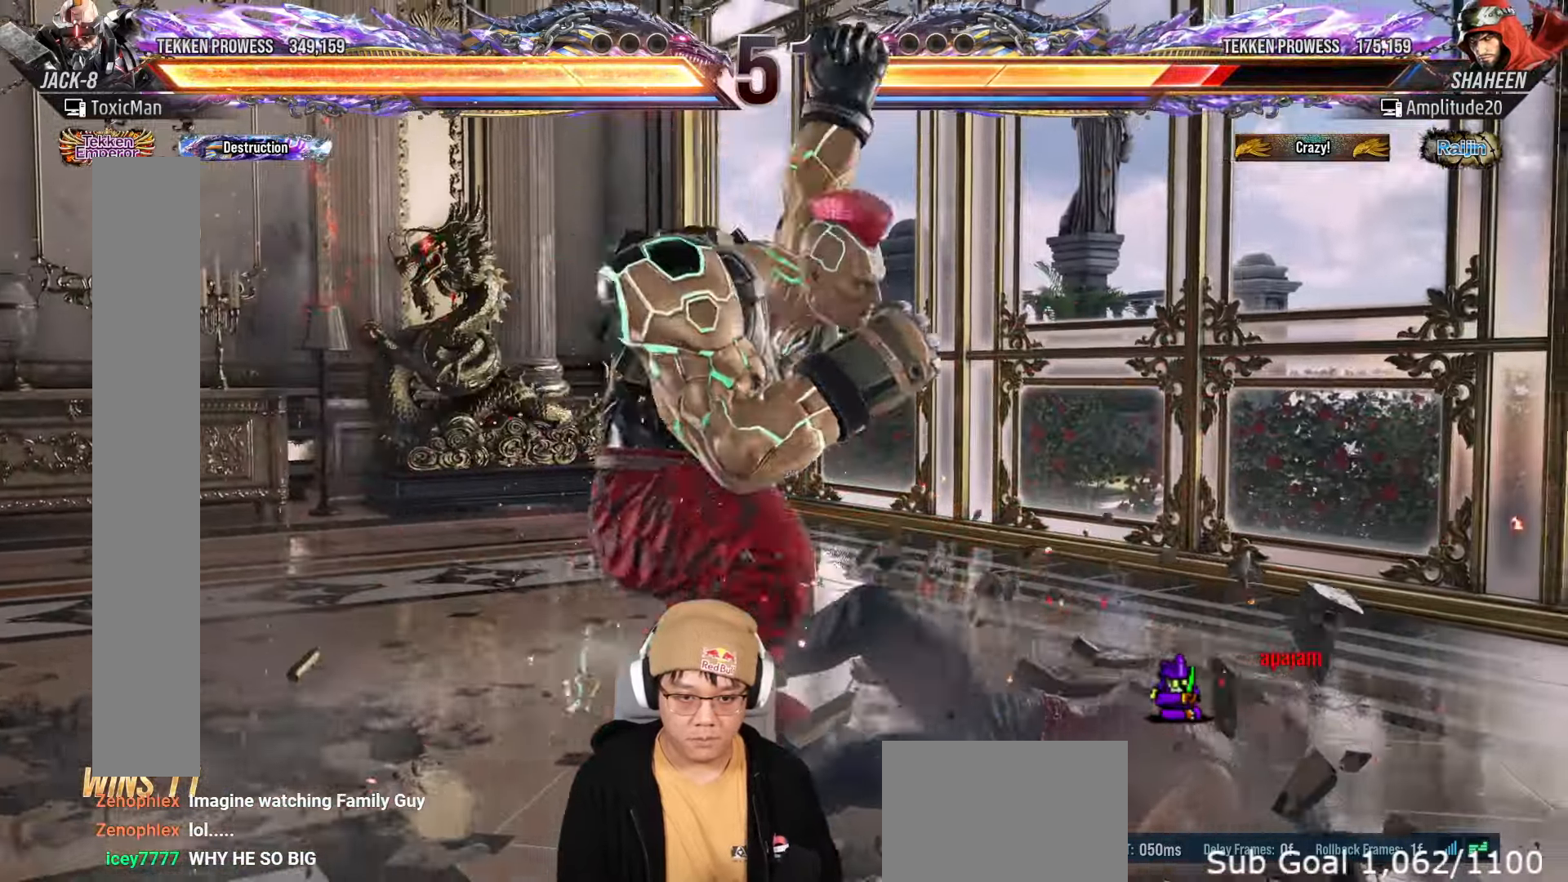
{"dt_ms": 500, "buttons": [], "left_stick": "center", "events": [[150, "SQUARE", "down"], [350, "SQUARE", "up"]]}
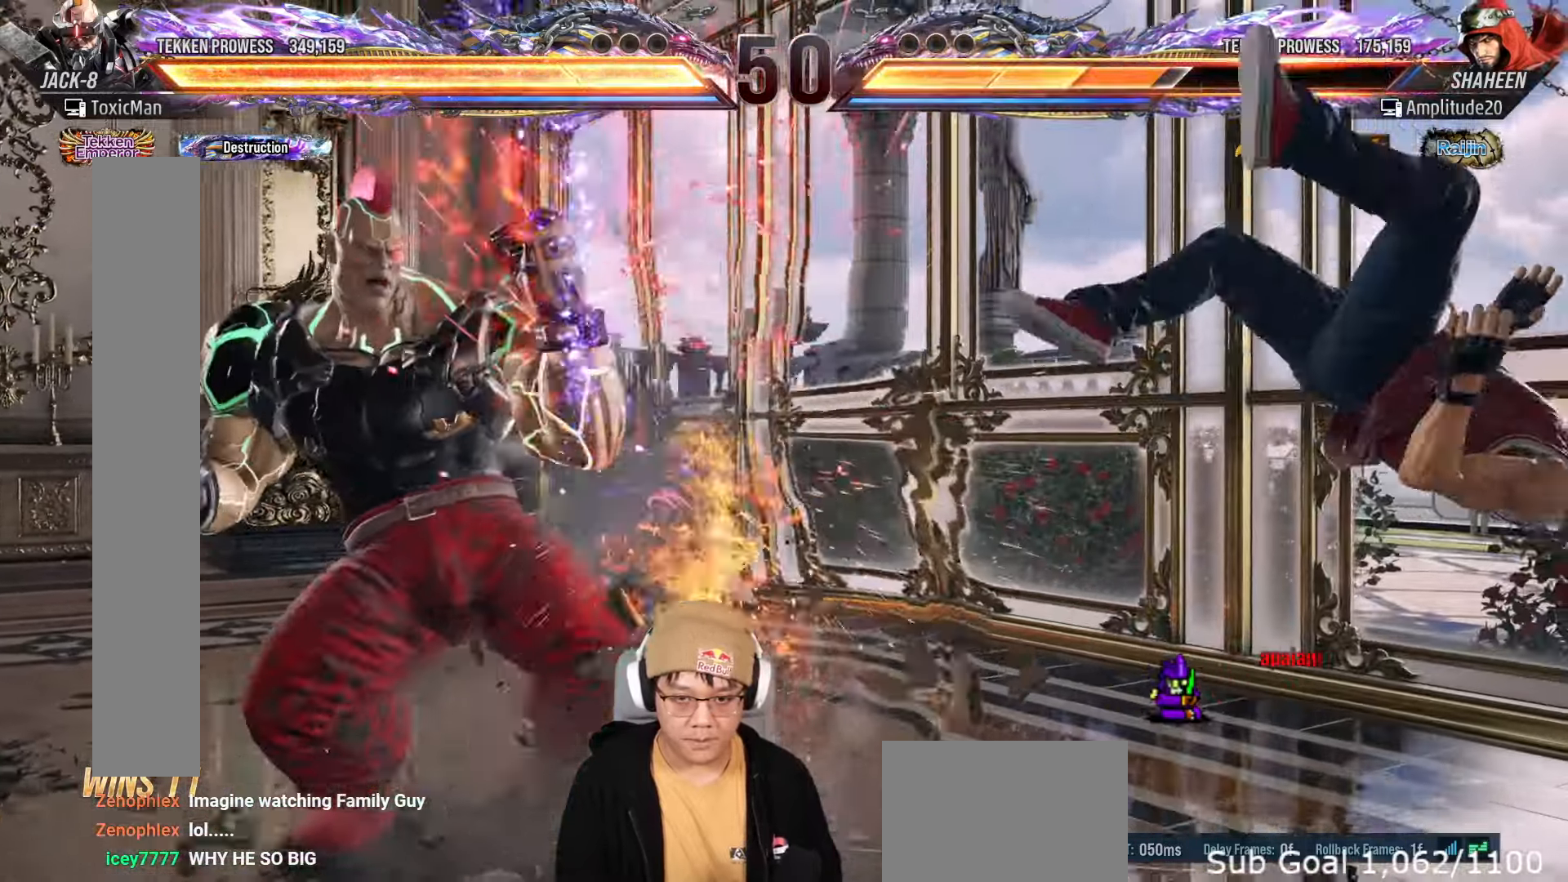
{"dt_ms": 1000, "buttons": ["SQUARE", "TRIANGLE"], "left_stick": "center"}
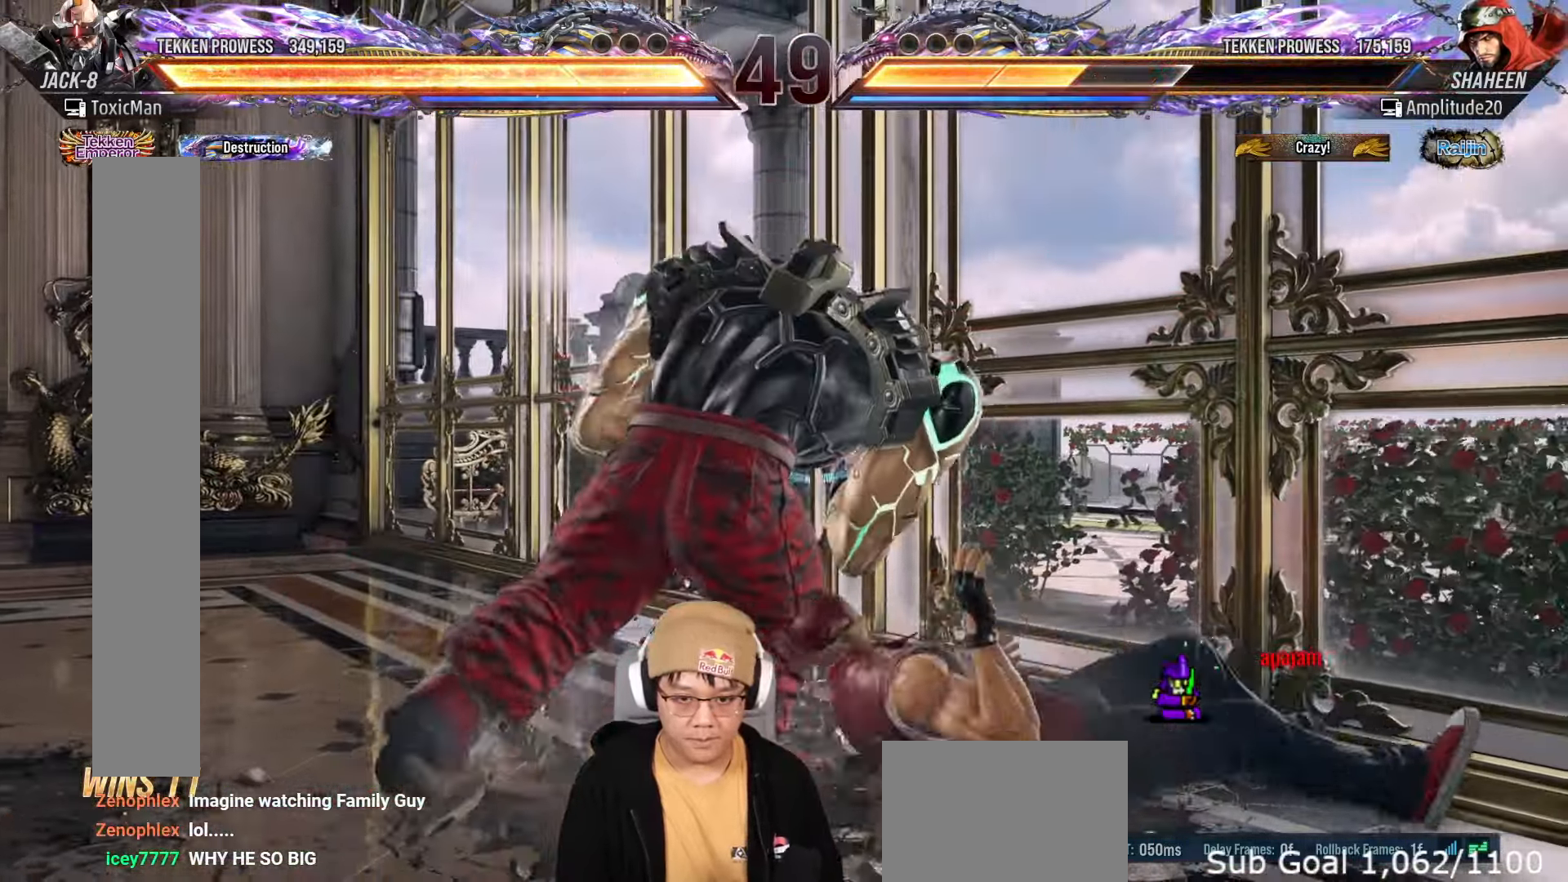
{"dt_ms": 500, "buttons": [], "left_stick": "left", "events": [[317, "SQUARE", "up"], [383, "TRIANGLE", "up"], [400, "left_stick", "left"]]}
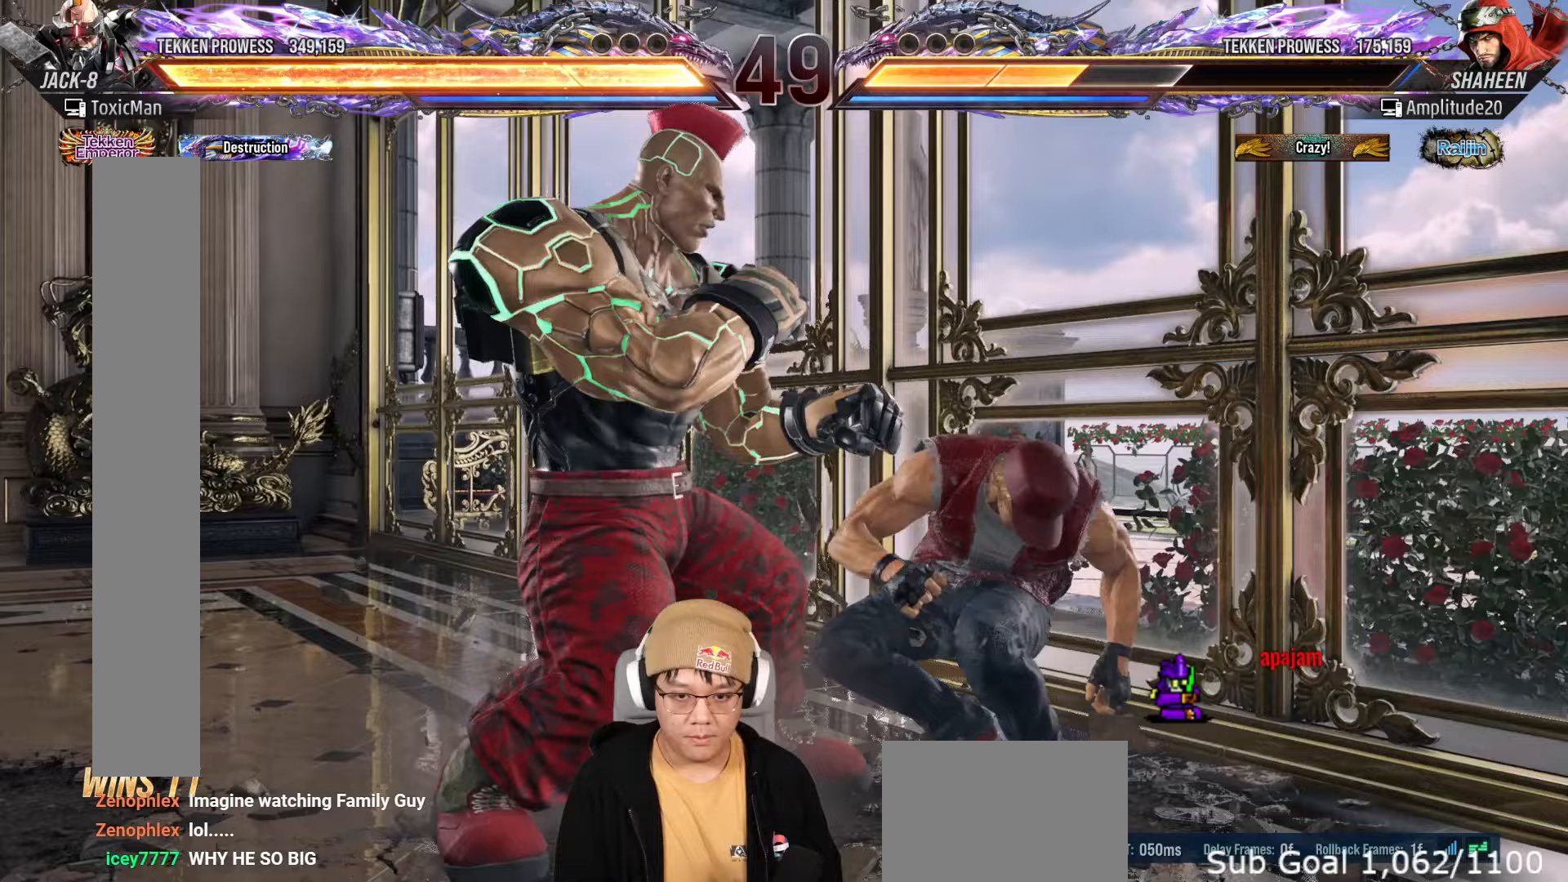
{"dt_ms": 500, "buttons": [], "left_stick": "center"}
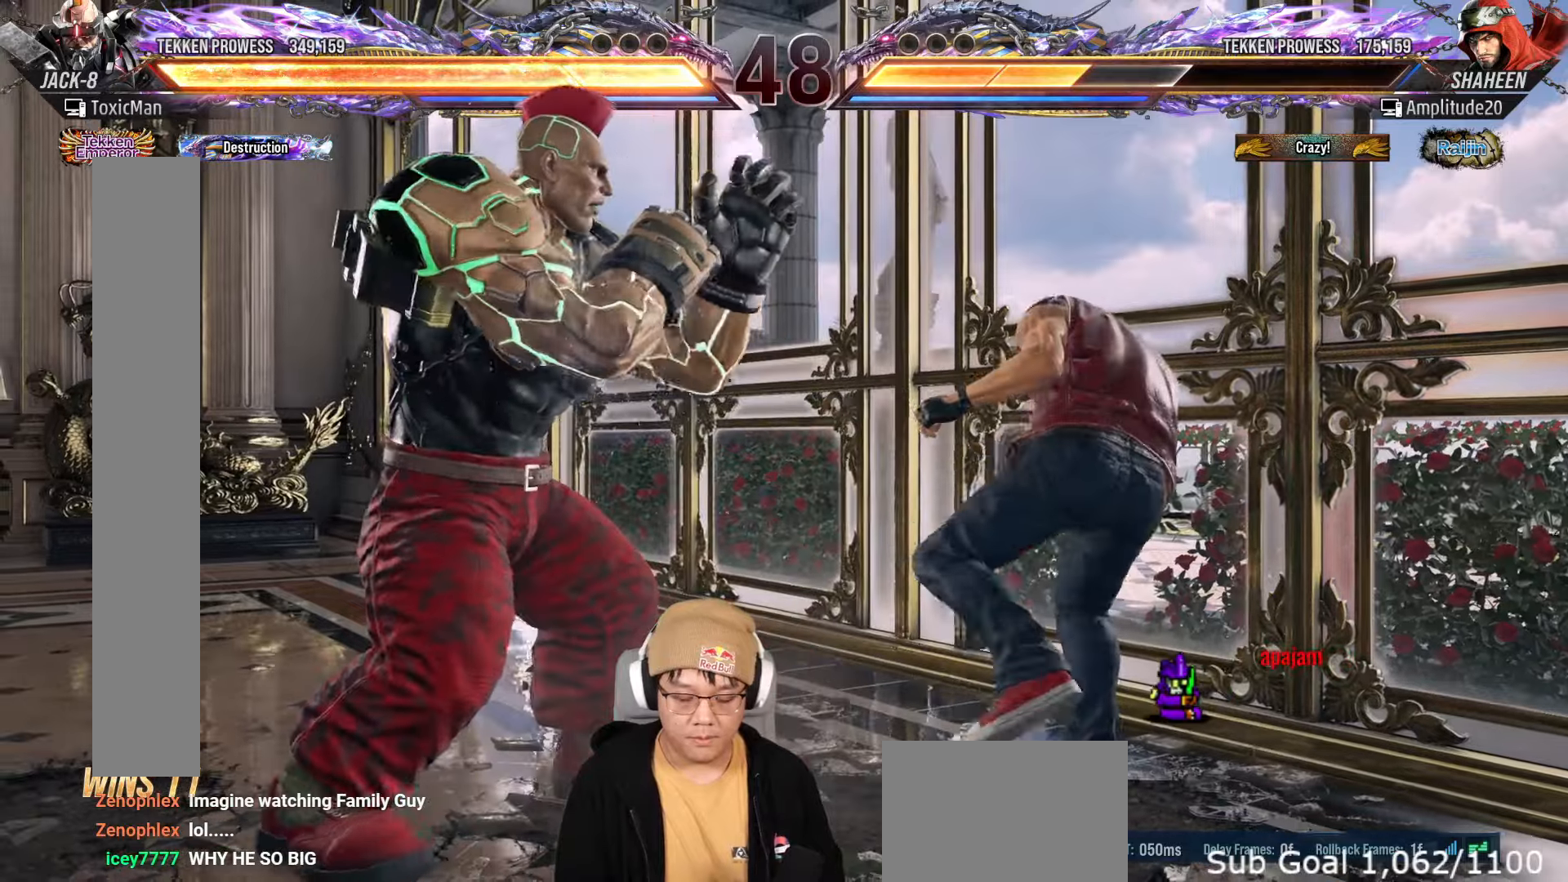
{"dt_ms": 500, "buttons": [], "left_stick": "center", "events": [[167, "TRIANGLE", "down"], [483, "TRIANGLE", "up"]]}
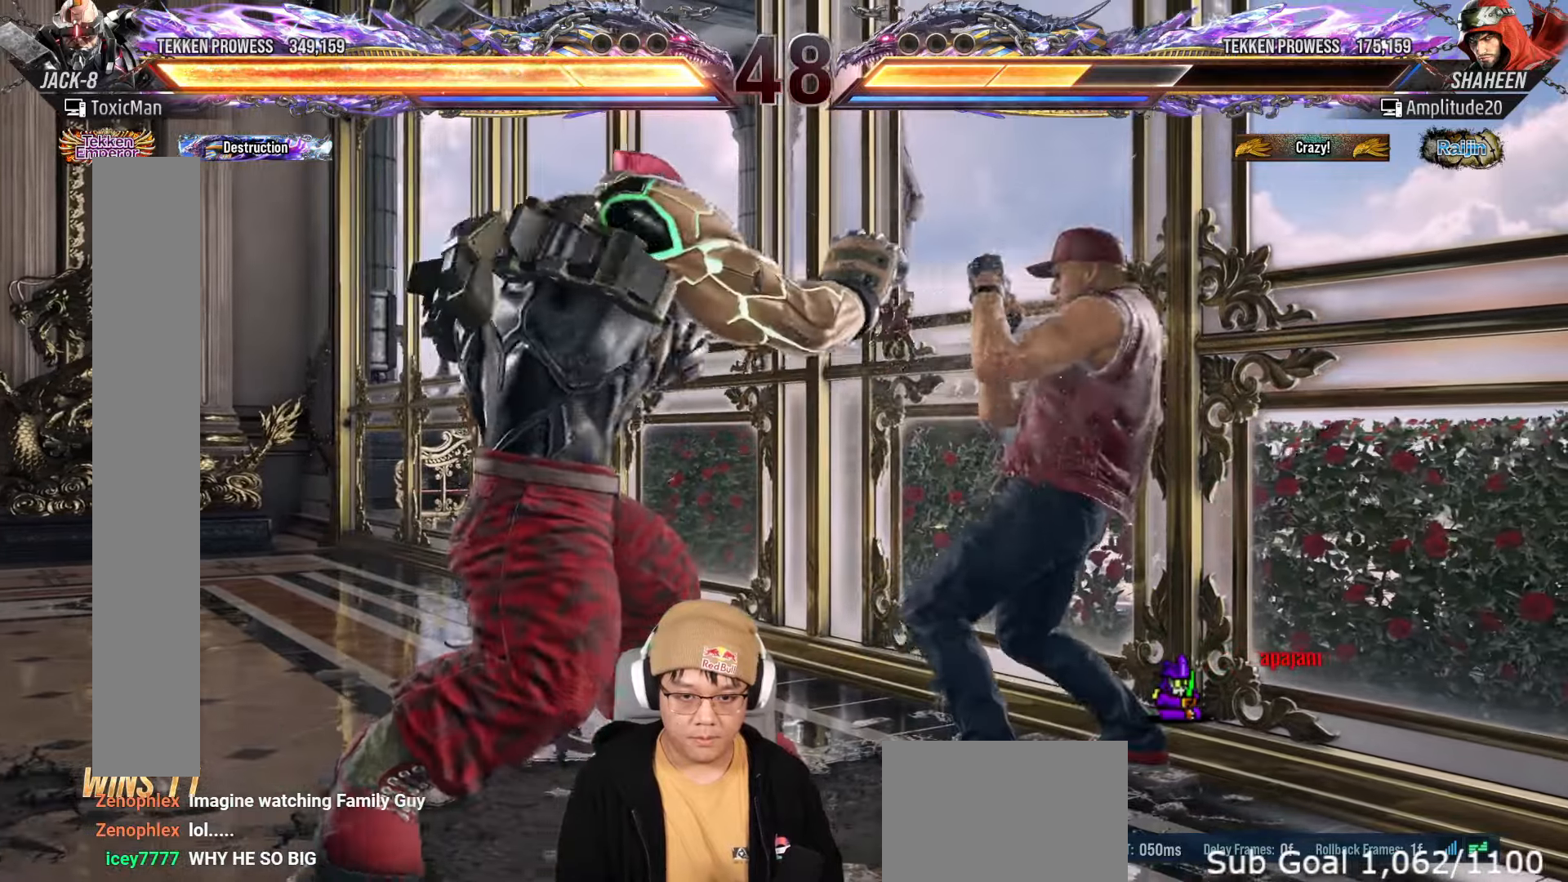
{"dt_ms": 500, "buttons": [], "left_stick": "center", "events": [[17, "left_stick", "down"], [100, "left_stick", "center"], [250, "left_stick", "left"], [483, "left_stick", "center"]]}
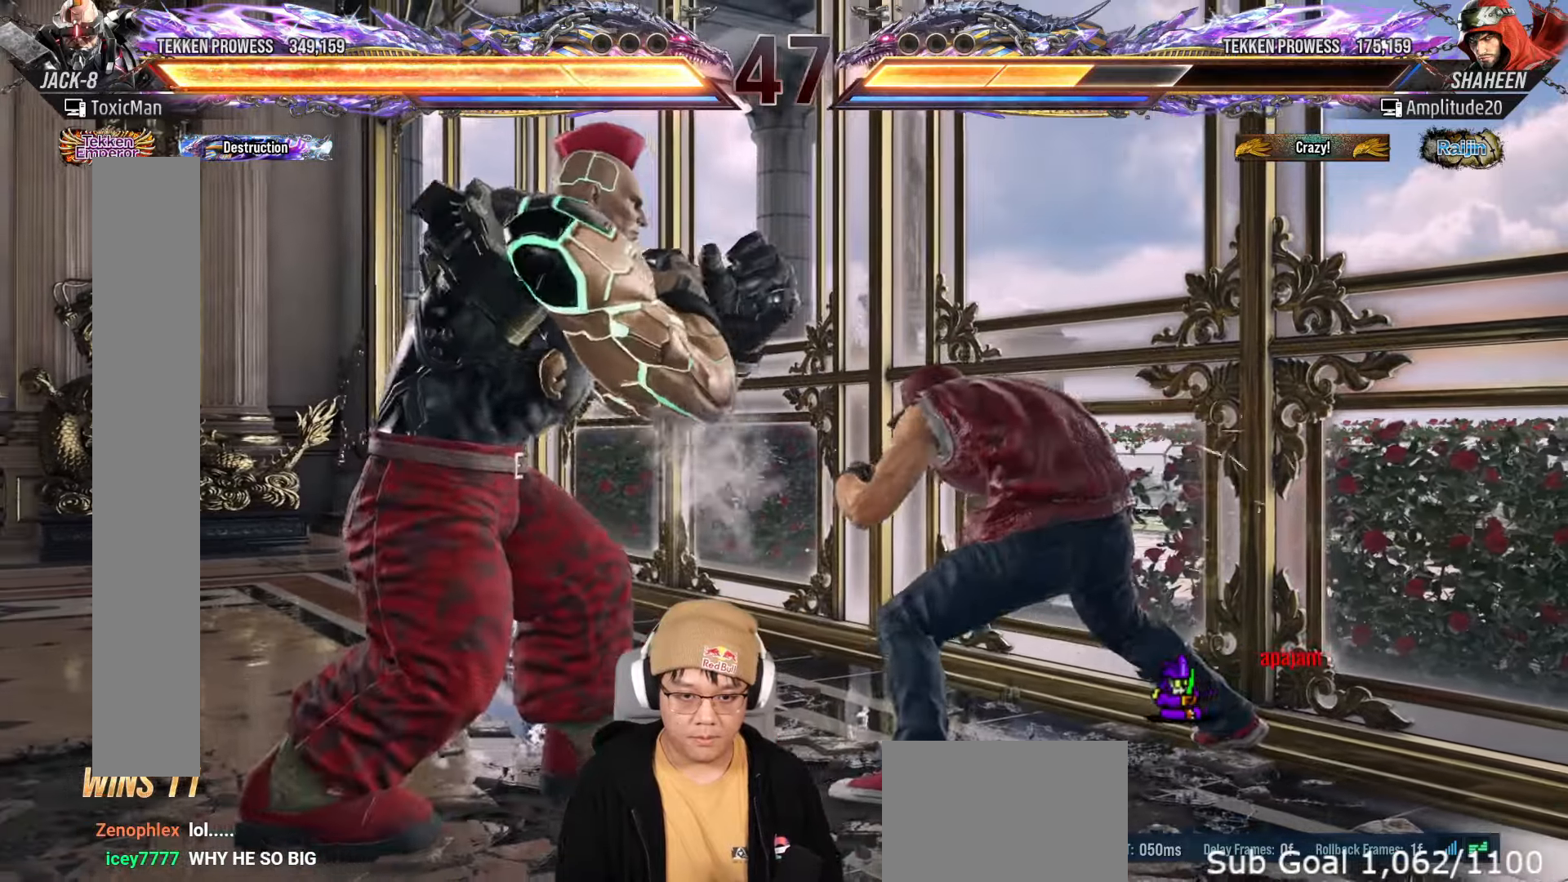
{"dt_ms": 500, "buttons": ["TRIANGLE"], "left_stick": "center", "events": [[67, "left_stick", "down-left"], [83, "SQUARE", "down"], [150, "SQUARE", "up"], [183, "left_stick", "center"], [250, "TRIANGLE", "down"]]}
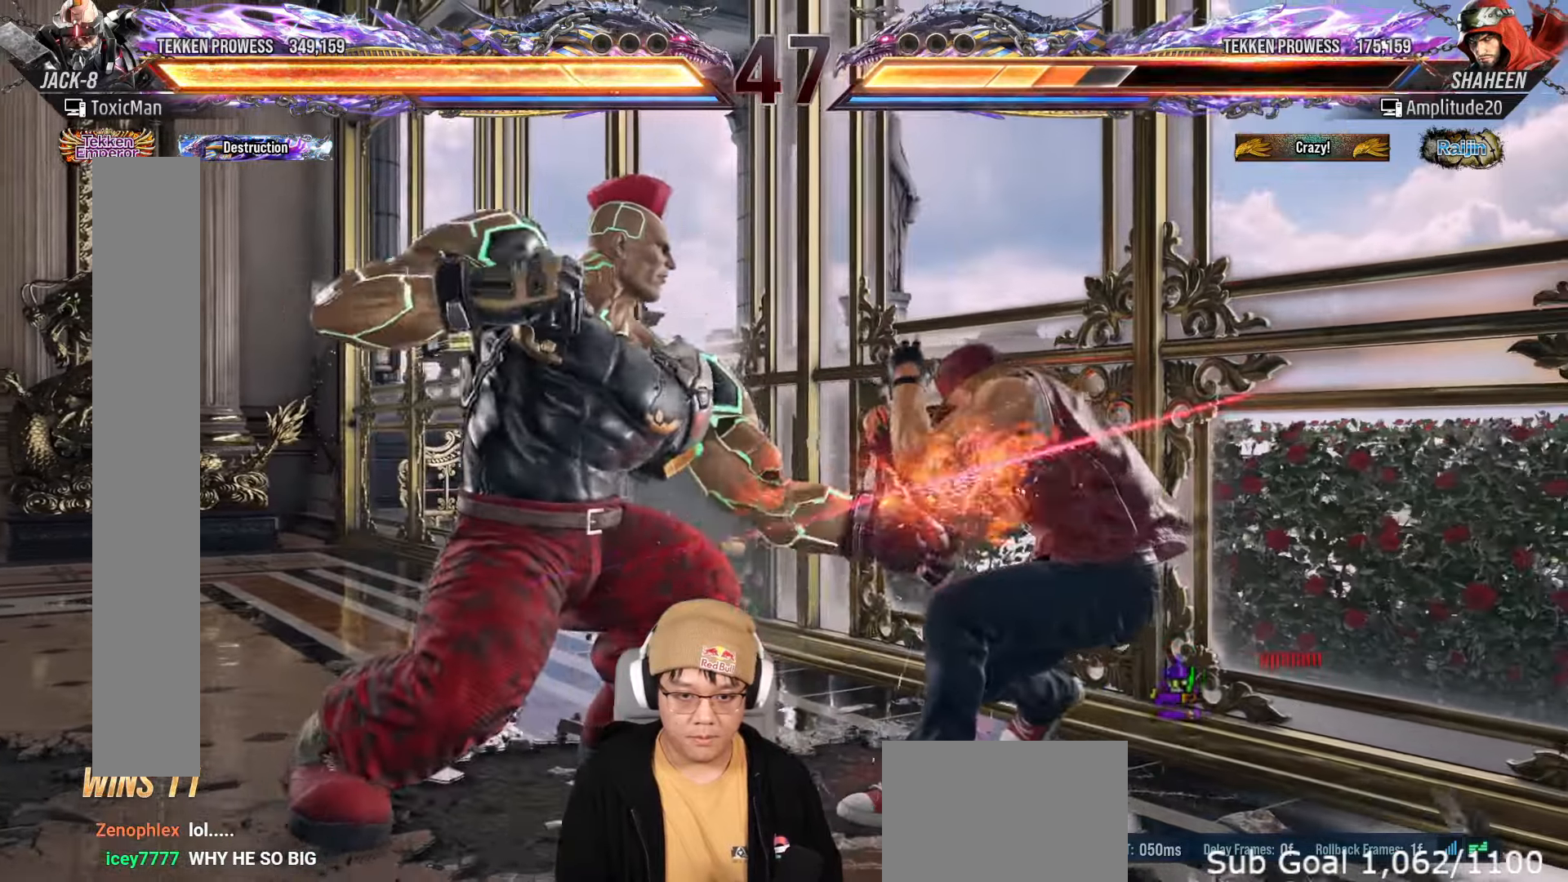
{"dt_ms": 500, "buttons": [], "left_stick": "down", "events": [[67, "TRIANGLE", "up"], [233, "CROSS", "down"], [333, "CROSS", "up"], [367, "left_stick", "down"]]}
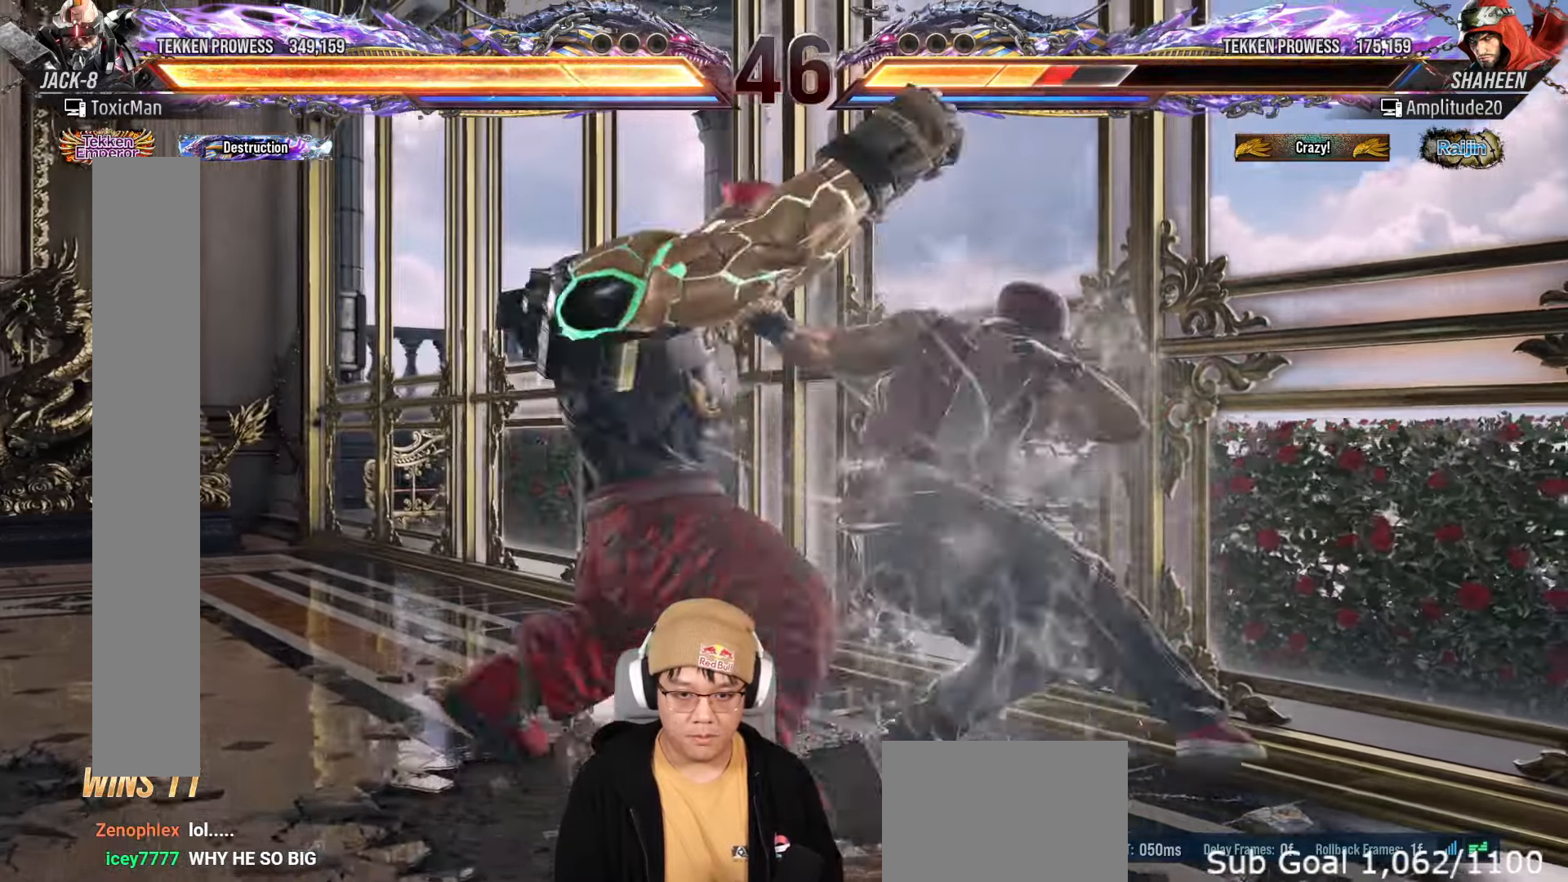
{"dt_ms": 500, "buttons": [], "left_stick": "center", "events": [[200, "left_stick", "center"], [250, "CROSS", "down"], [317, "CROSS", "up"]]}